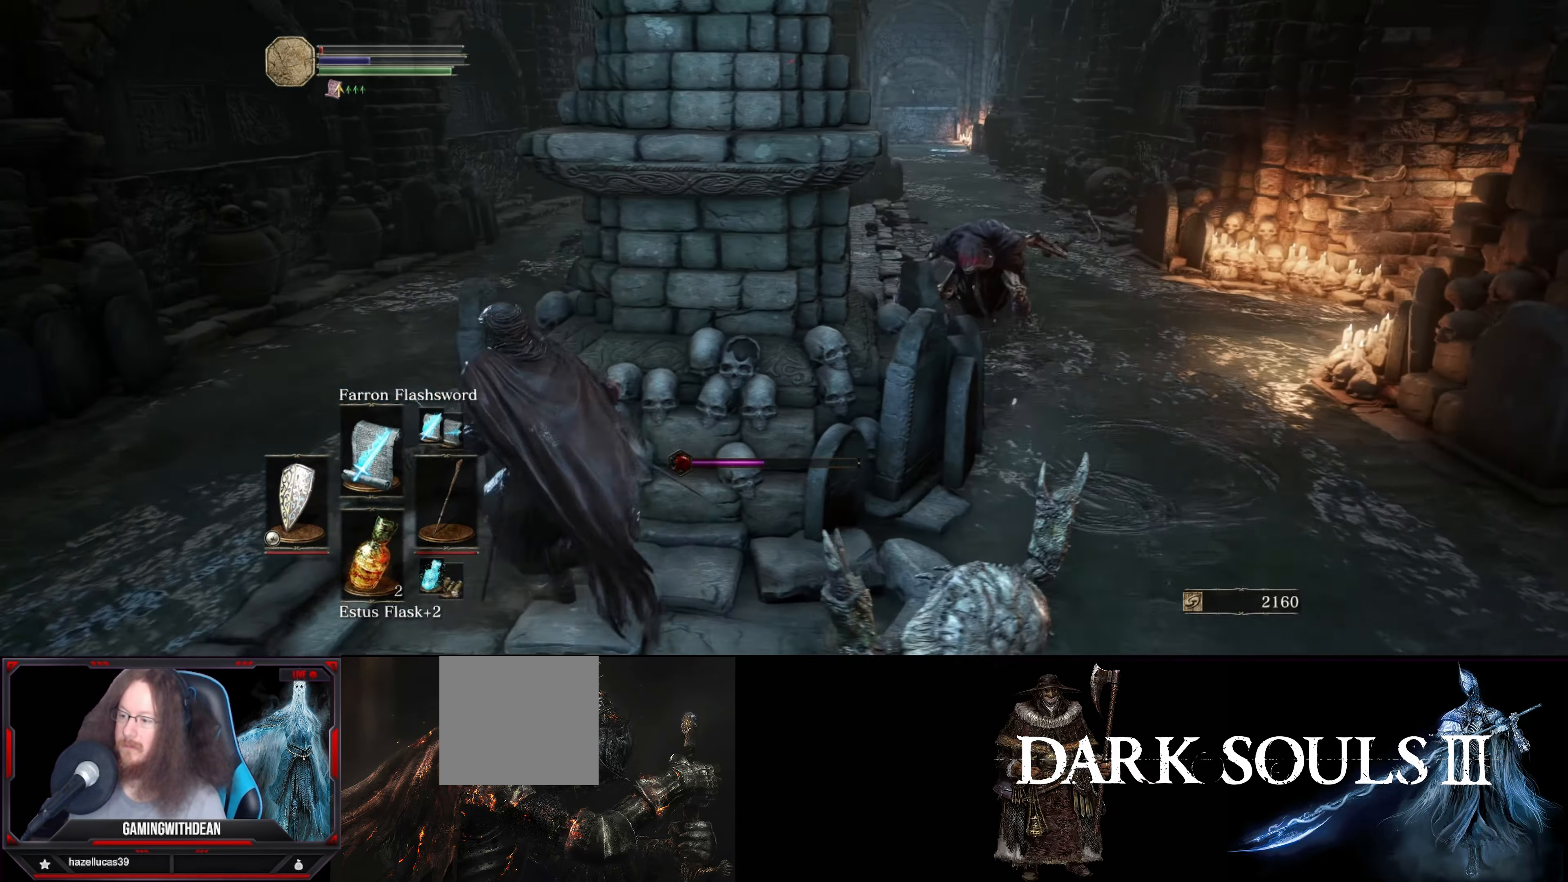
Gameplay with a controller (Xbox layout); each line is a JSON object with the inputs held at the frame after it. "events" lists button and stick changes between this image and that frame as [ms after this image, input, new state], when the widget could be followed in between. Not read: L3 R3.
{"buttons": [], "left_stick": "down-left", "right_stick": "right", "events": [[50, "left_stick", "left"], [66, "X", "down"], [166, "X", "up"], [166, "left_stick", "up-left"], [350, "right_stick", "right"], [500, "left_stick", "down-left"]]}
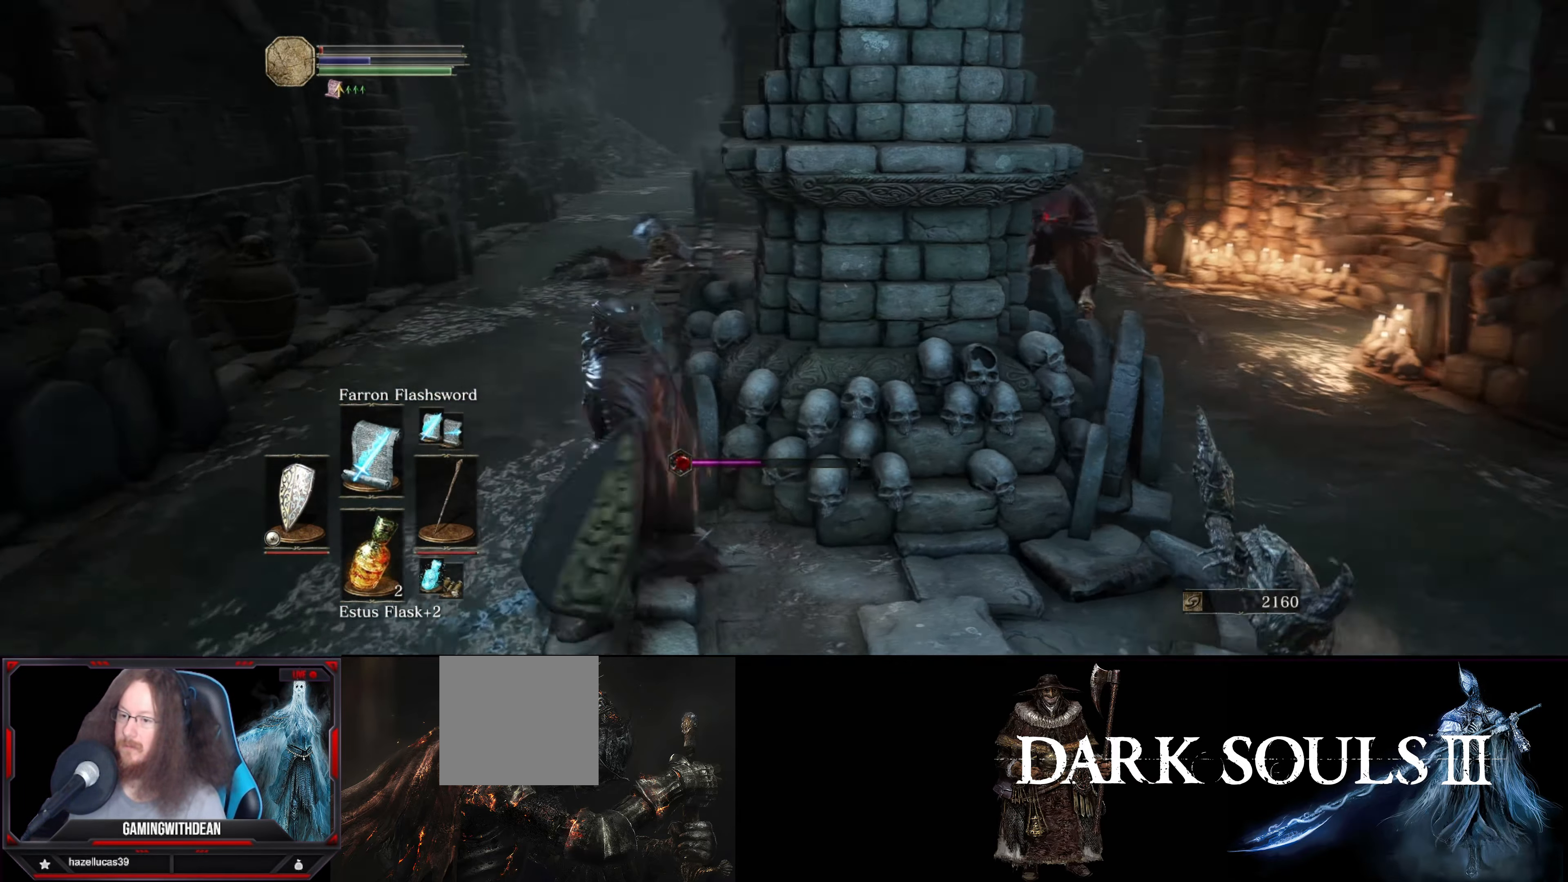
{"buttons": [], "left_stick": "down", "right_stick": "center", "events": [[250, "right_stick", "center"], [283, "left_stick", "down"]]}
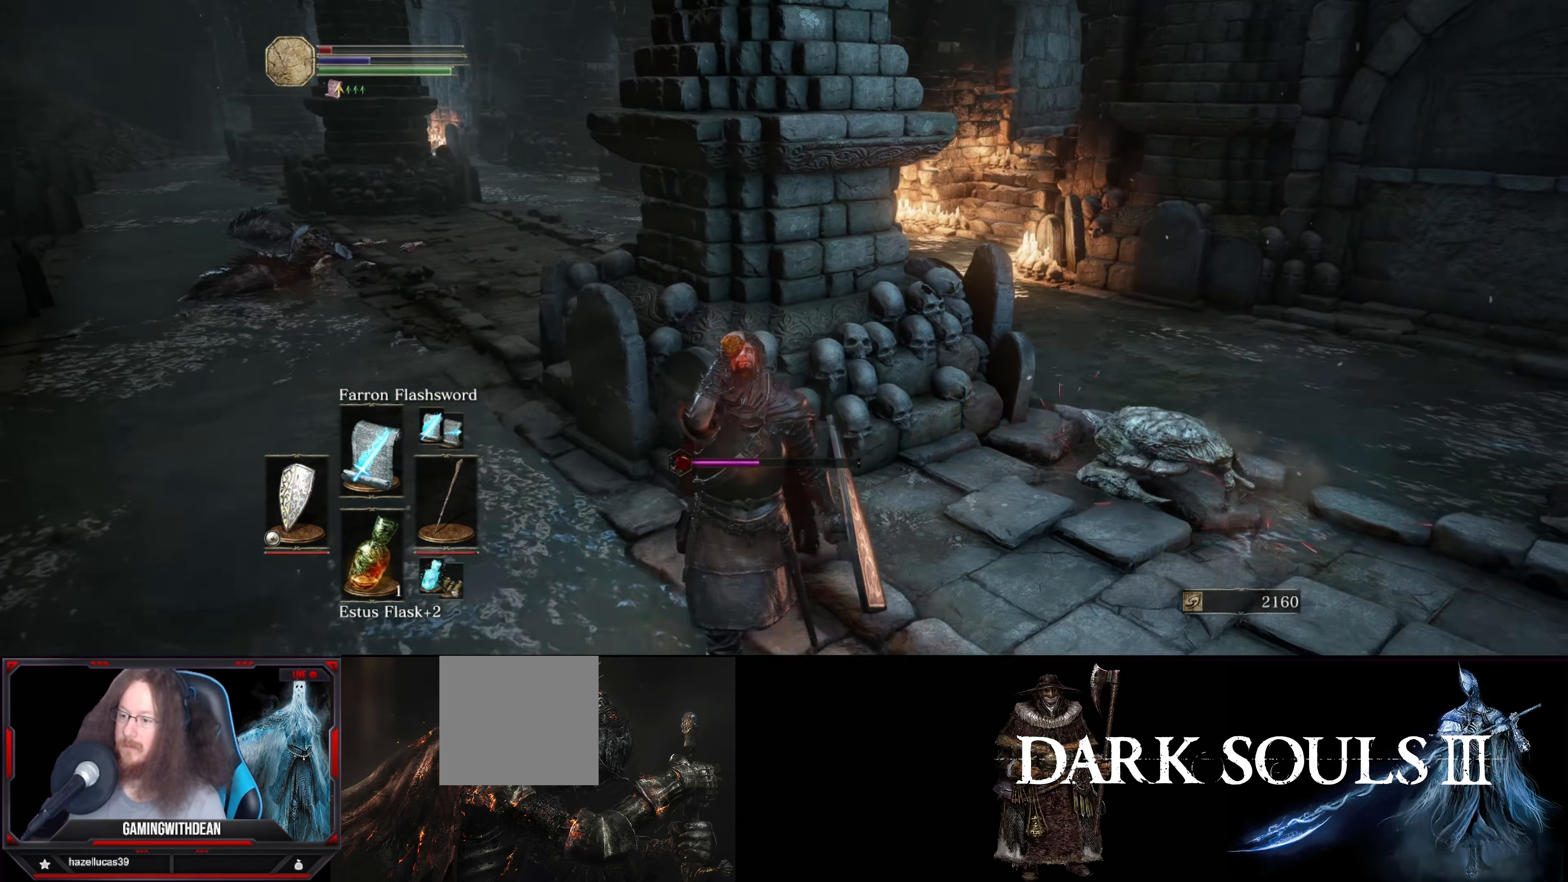
{"buttons": [], "left_stick": "center", "right_stick": "center", "events": [[200, "left_stick", "down-right"], [333, "left_stick", "center"]]}
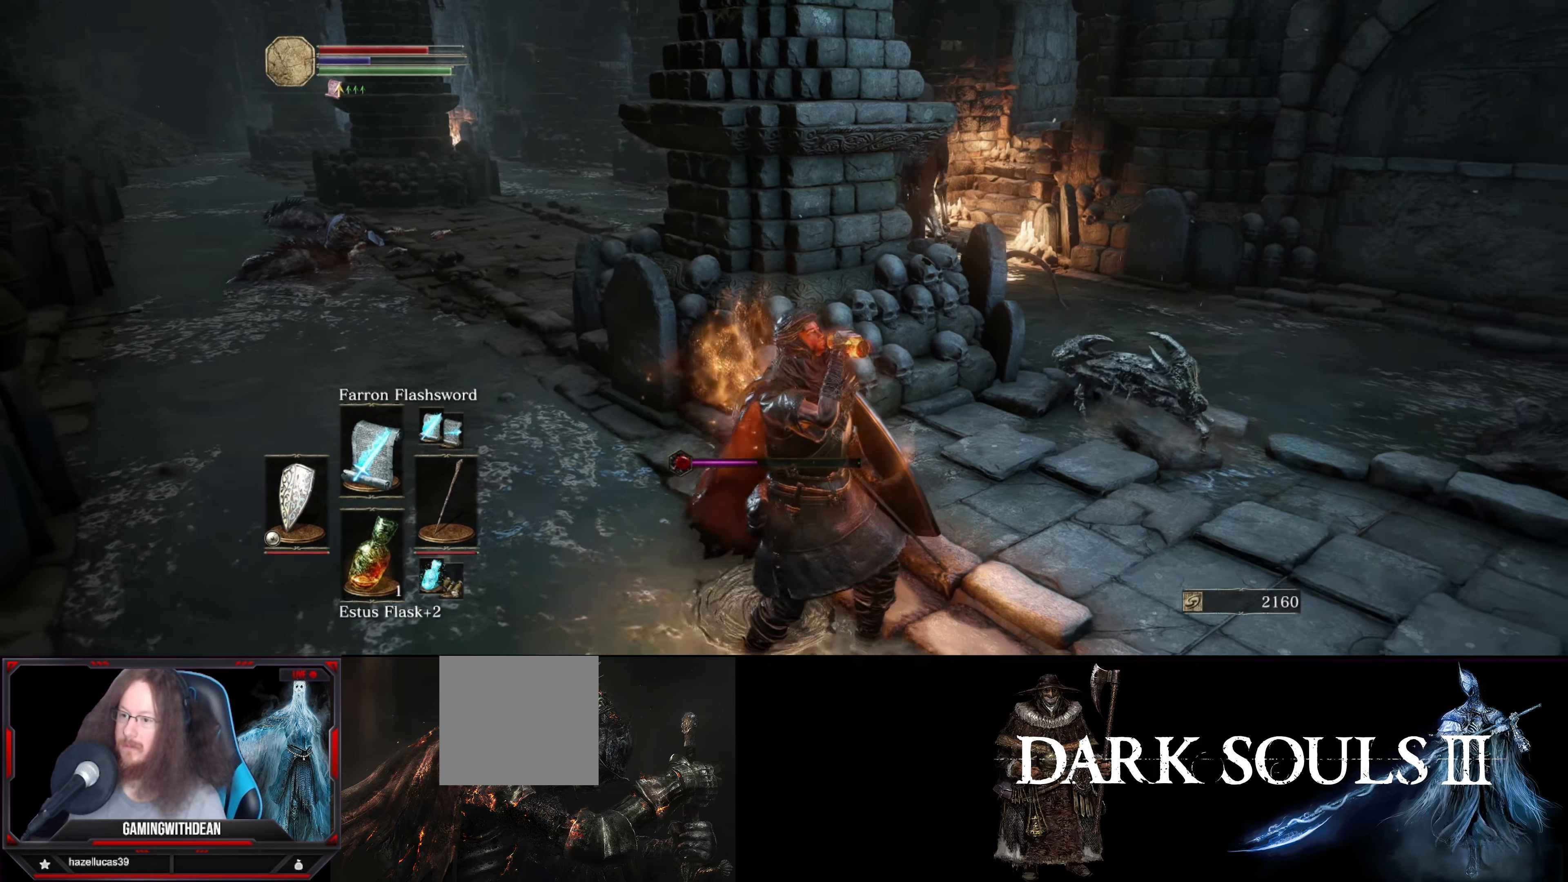
{"buttons": [], "left_stick": "left", "right_stick": "center", "events": [[333, "left_stick", "left"]]}
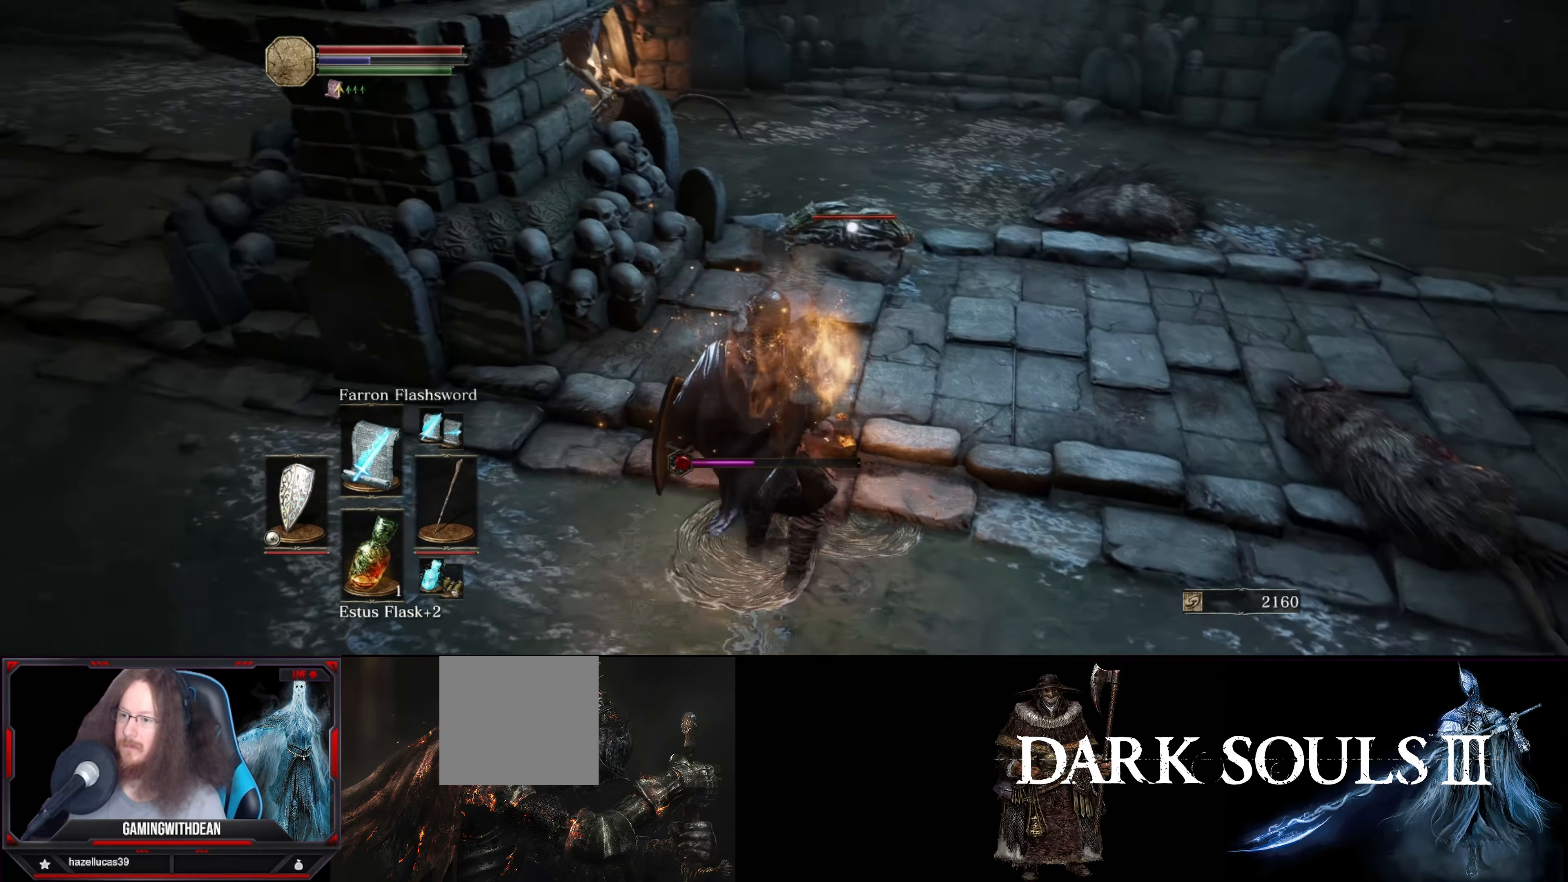
{"buttons": [], "left_stick": "down-left", "right_stick": "center", "events": [[250, "left_stick", "down-left"]]}
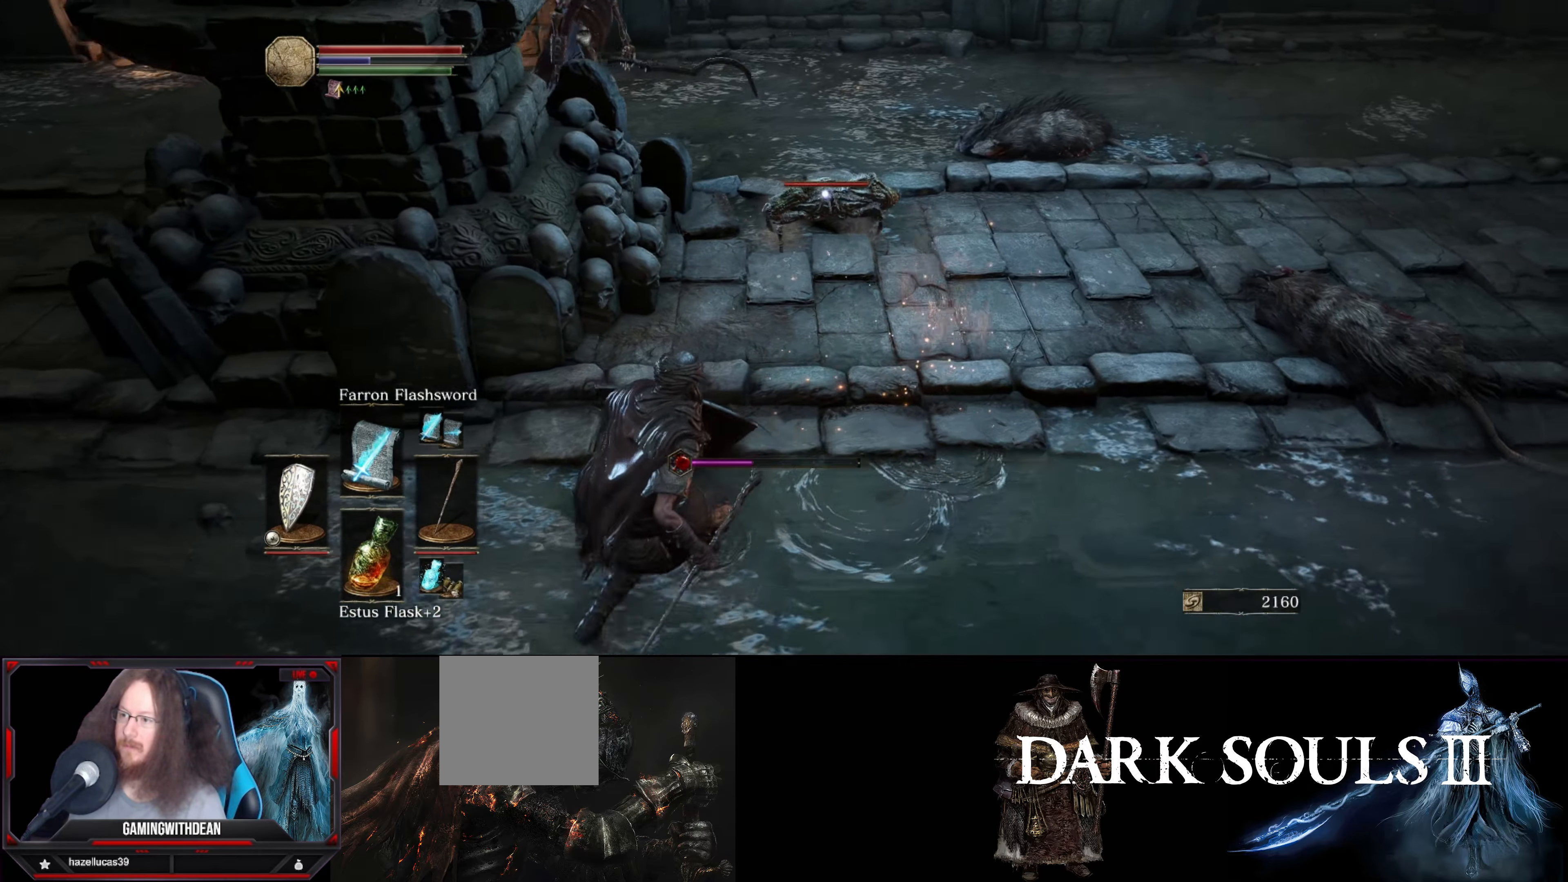
{"buttons": [], "left_stick": "down-left", "right_stick": "center", "events": []}
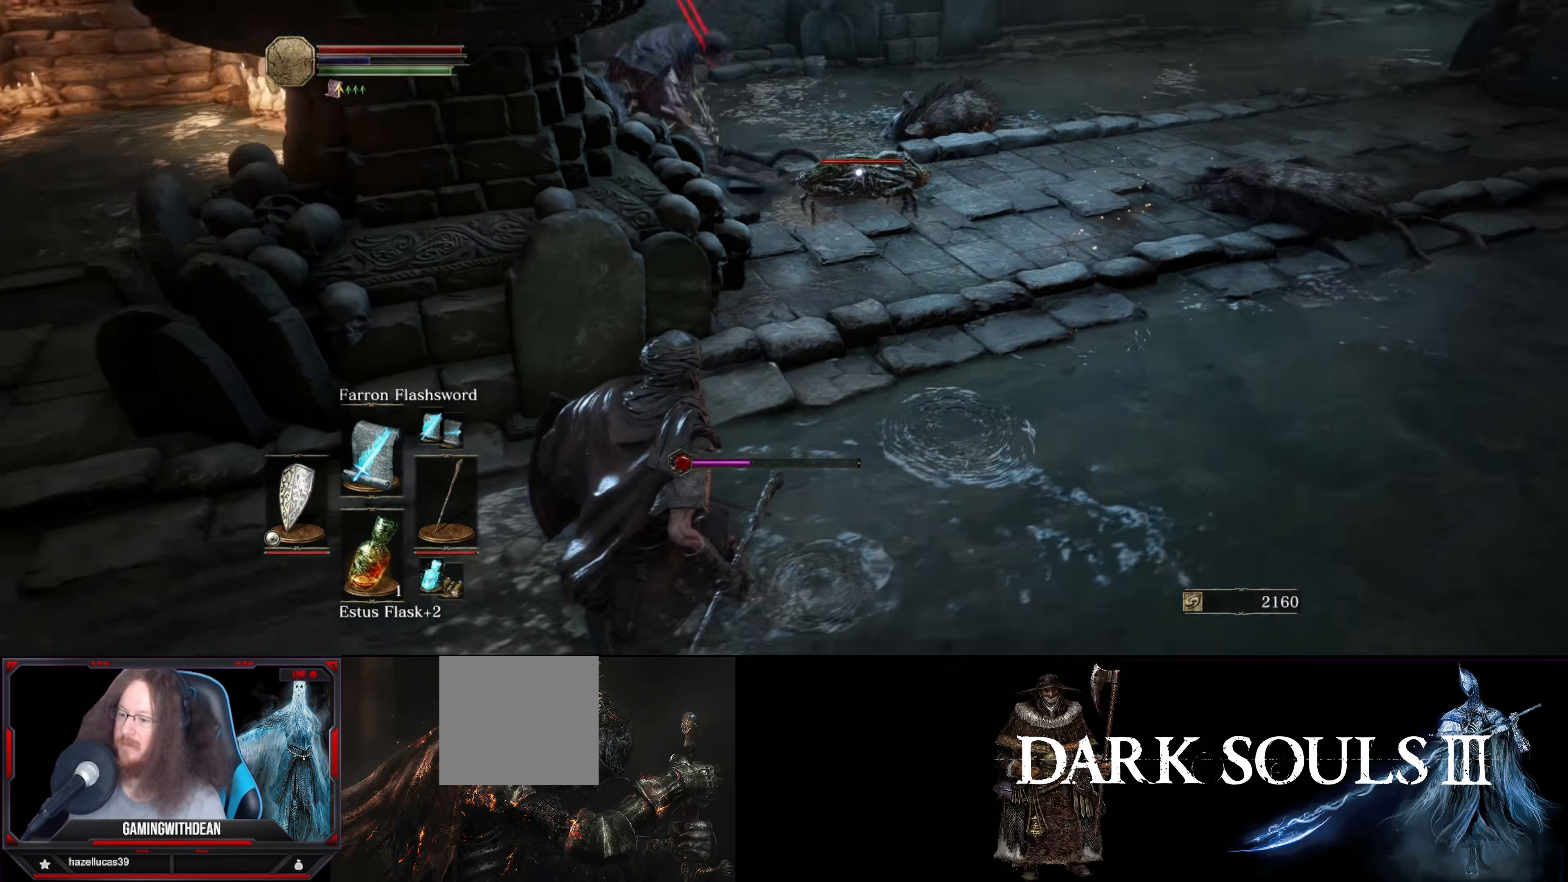
{"buttons": [], "left_stick": "down-left", "right_stick": "center", "events": []}
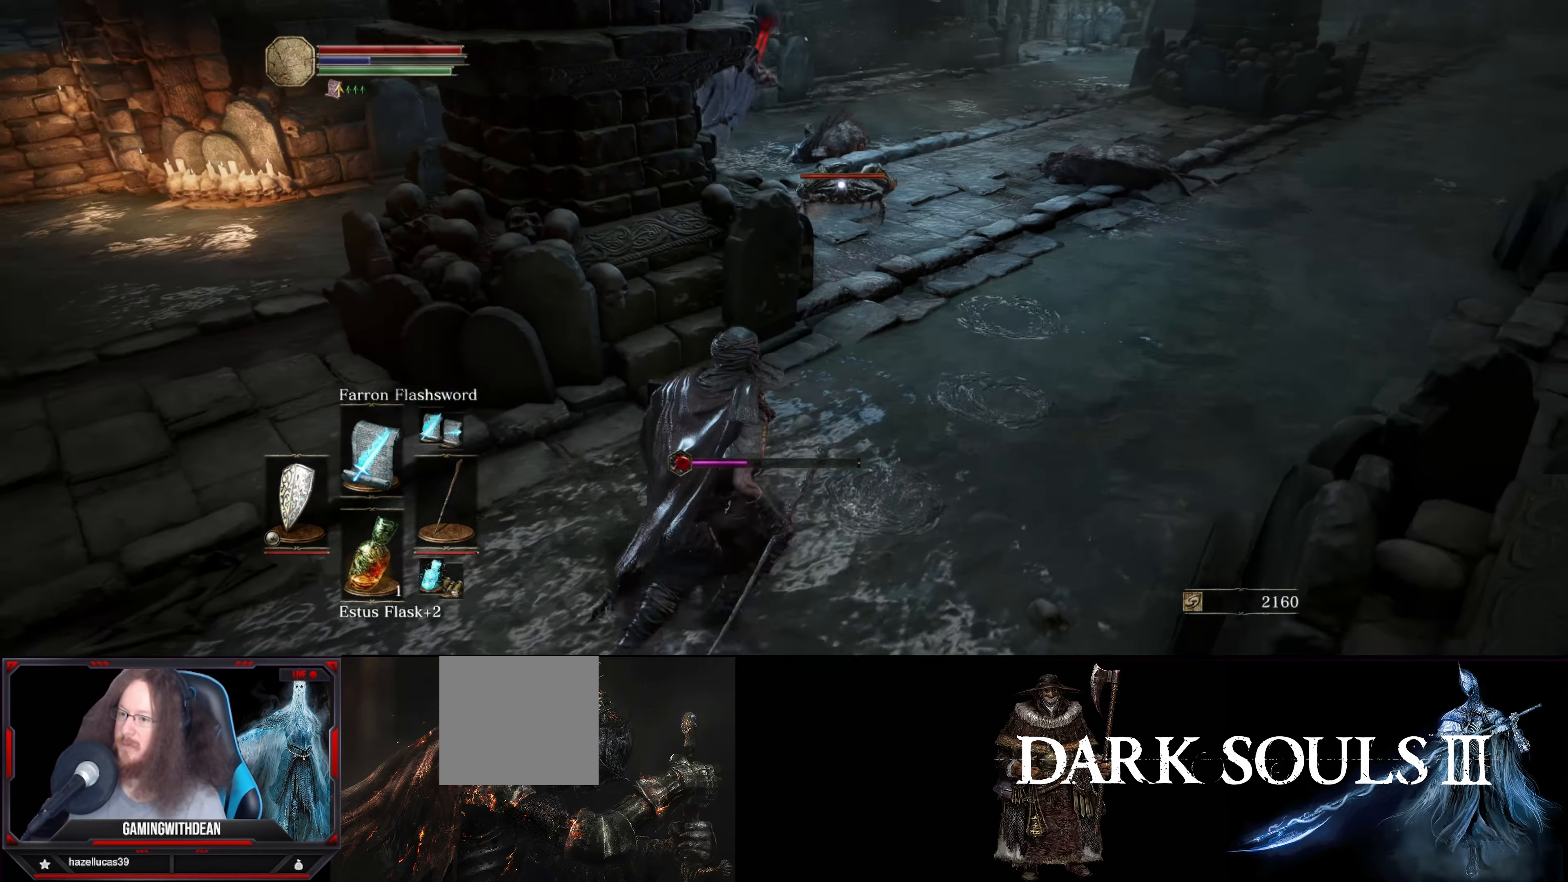
{"buttons": [], "left_stick": "down-left", "right_stick": "center", "events": []}
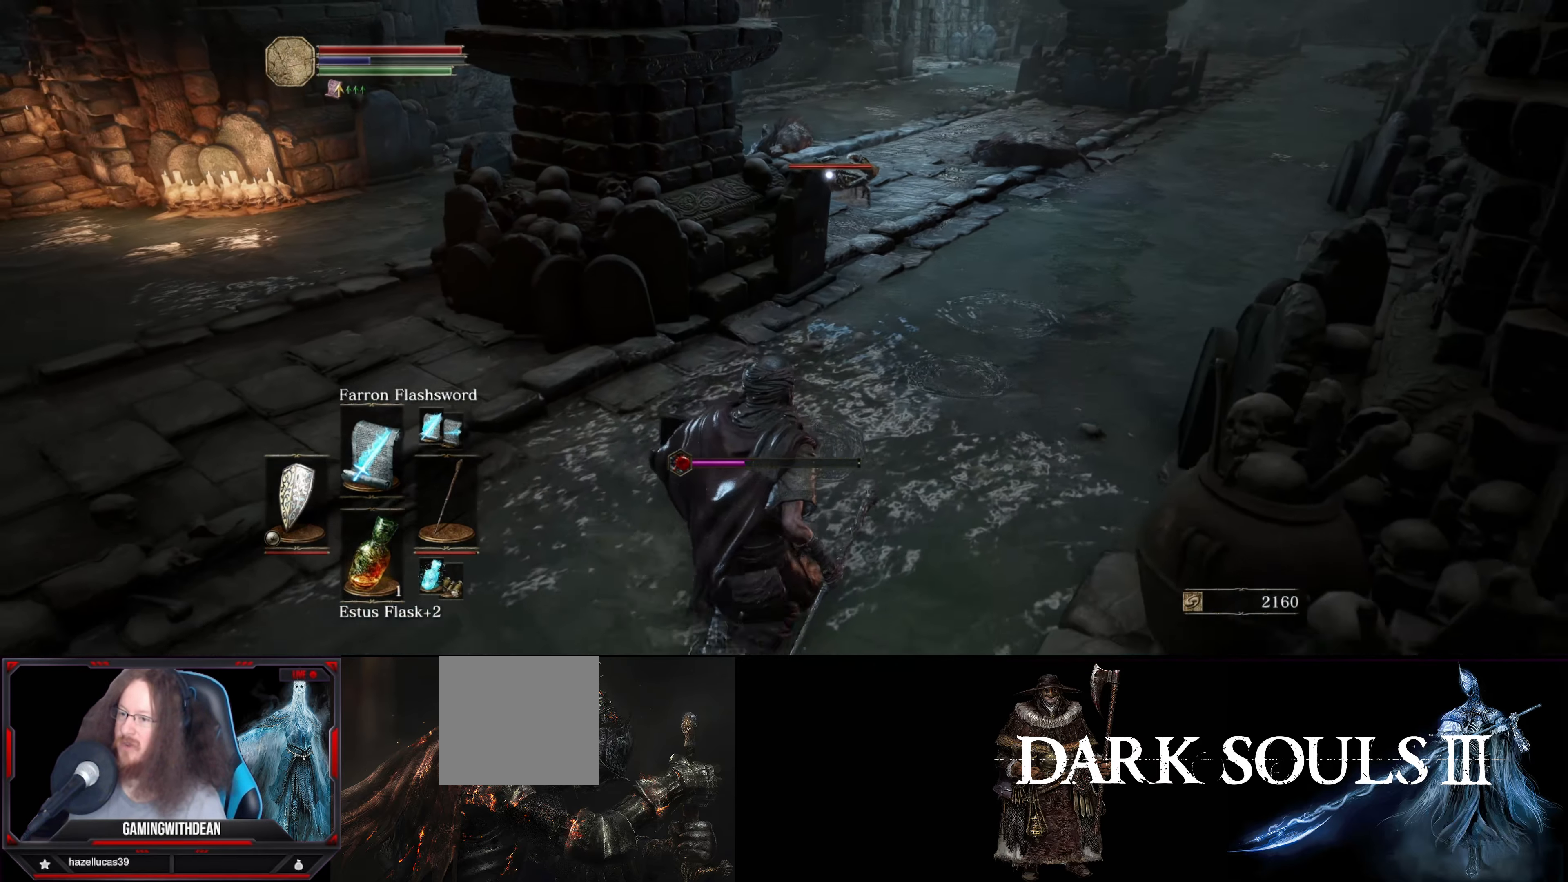
{"buttons": [], "left_stick": "up-right", "right_stick": "center", "events": [[17, "left_stick", "center"], [67, "left_stick", "up-right"], [217, "left_stick", "left"], [433, "left_stick", "up-right"]]}
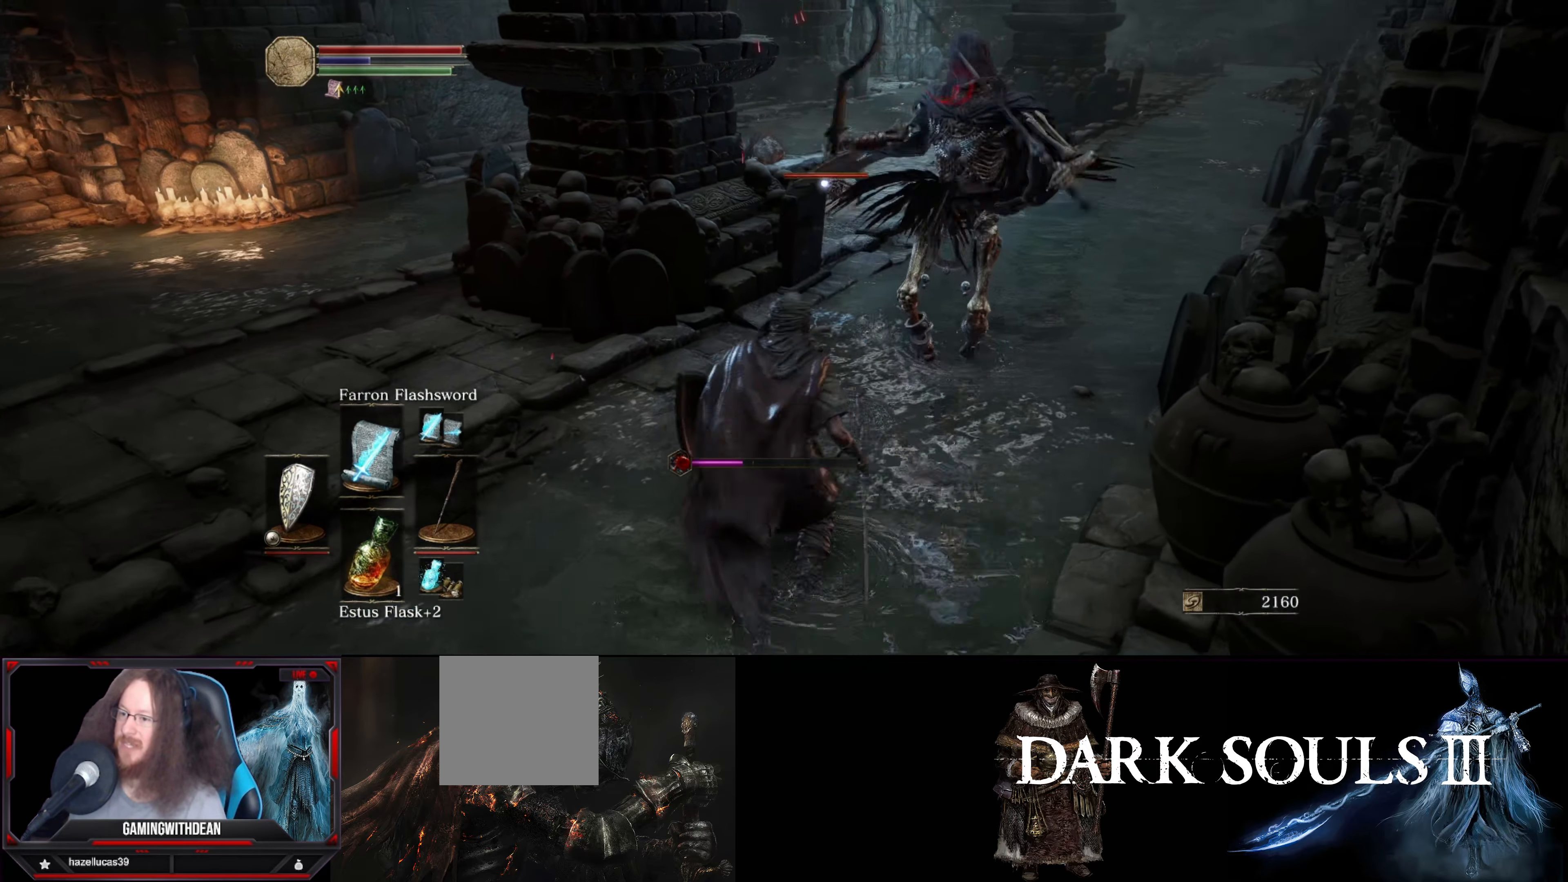
{"buttons": [], "left_stick": "center", "right_stick": "center", "events": [[50, "left_stick", "up"], [67, "R1", "down"], [183, "R1", "up"], [183, "left_stick", "center"], [283, "R1", "down"], [333, "R1", "up"]]}
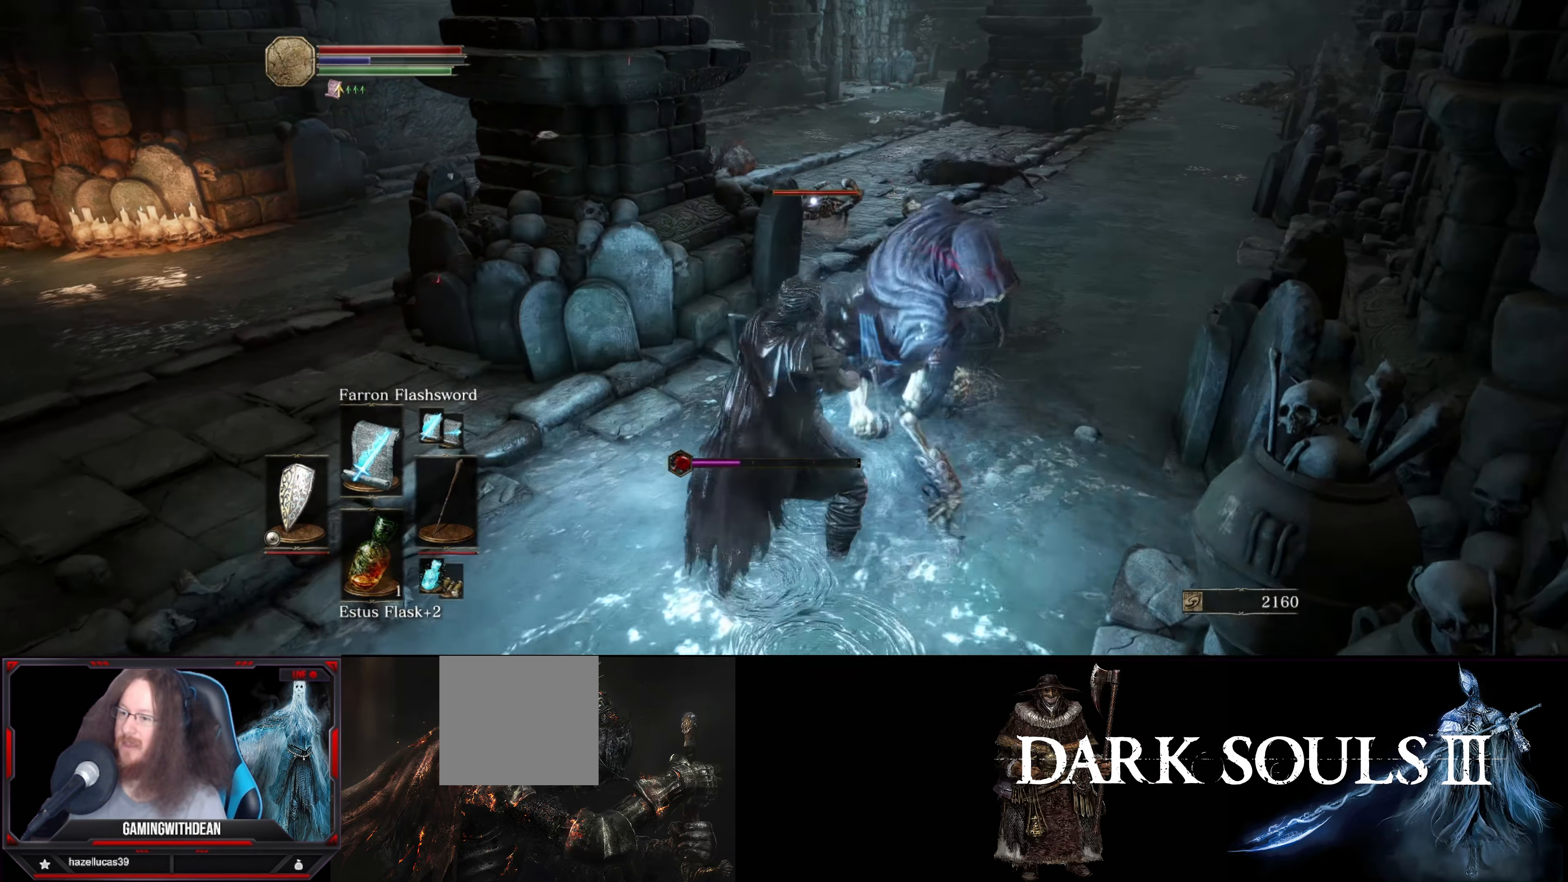
{"buttons": [], "left_stick": "center", "right_stick": "center", "events": [[50, "R1", "down"], [117, "R1", "up"], [167, "R1", "down"], [217, "R1", "up"], [300, "R1", "down"], [383, "R1", "up"], [433, "R1", "down"], [500, "R1", "up"]]}
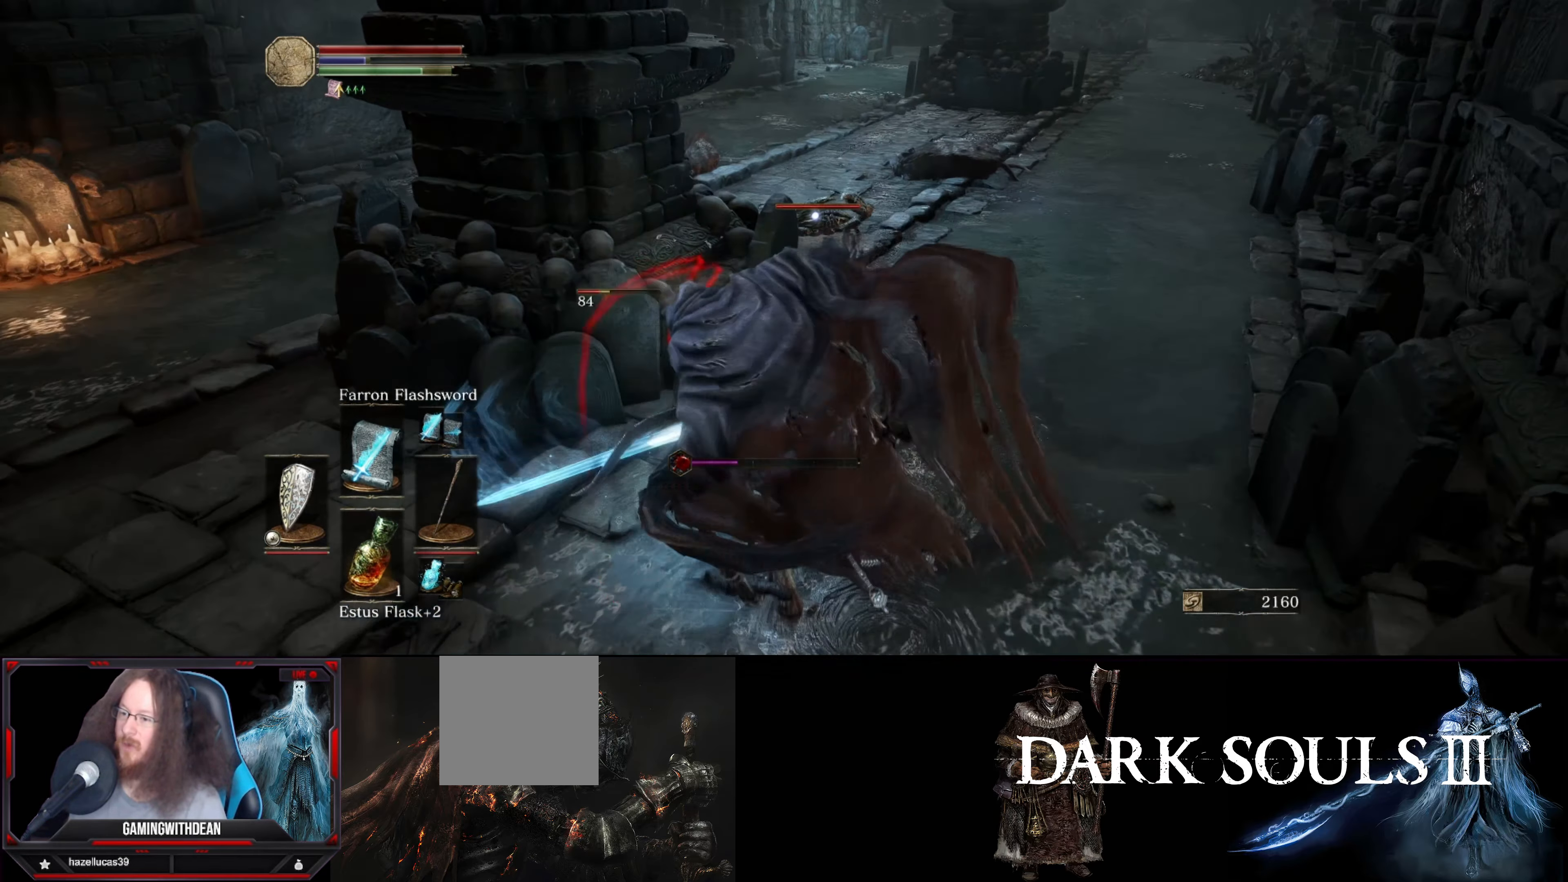
{"buttons": [], "left_stick": "center", "right_stick": "center", "events": [[83, "R1", "down"], [183, "R1", "up"], [250, "R1", "down"], [350, "R1", "up"], [450, "R1", "down"], [467, "R1", "up"]]}
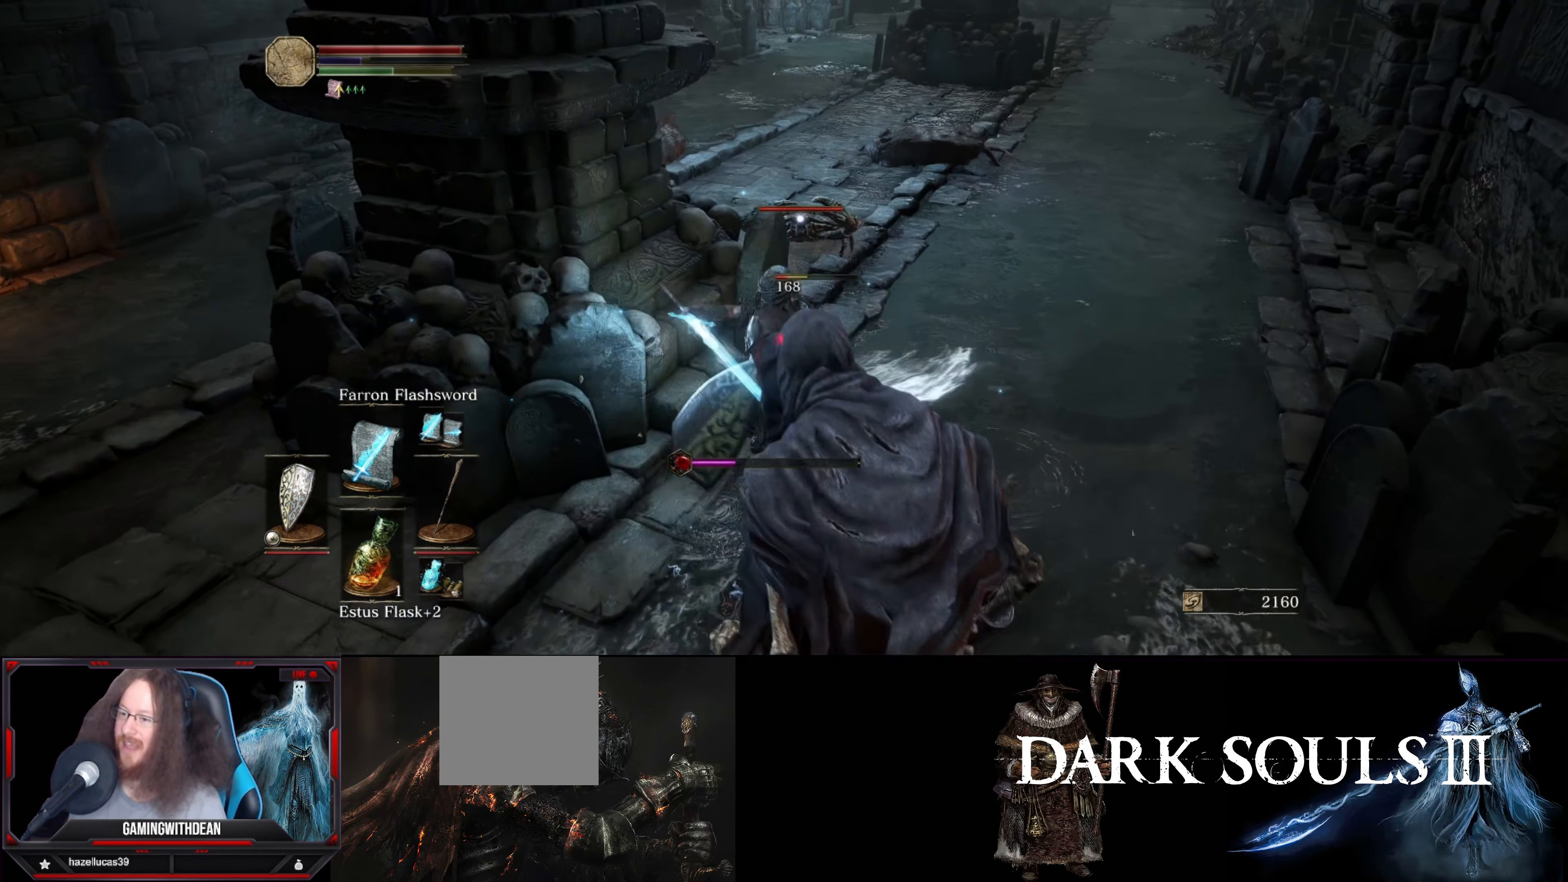
{"buttons": [], "left_stick": "up-right", "right_stick": "right", "events": [[83, "left_stick", "right"], [133, "right_stick", "right"], [434, "left_stick", "up-right"]]}
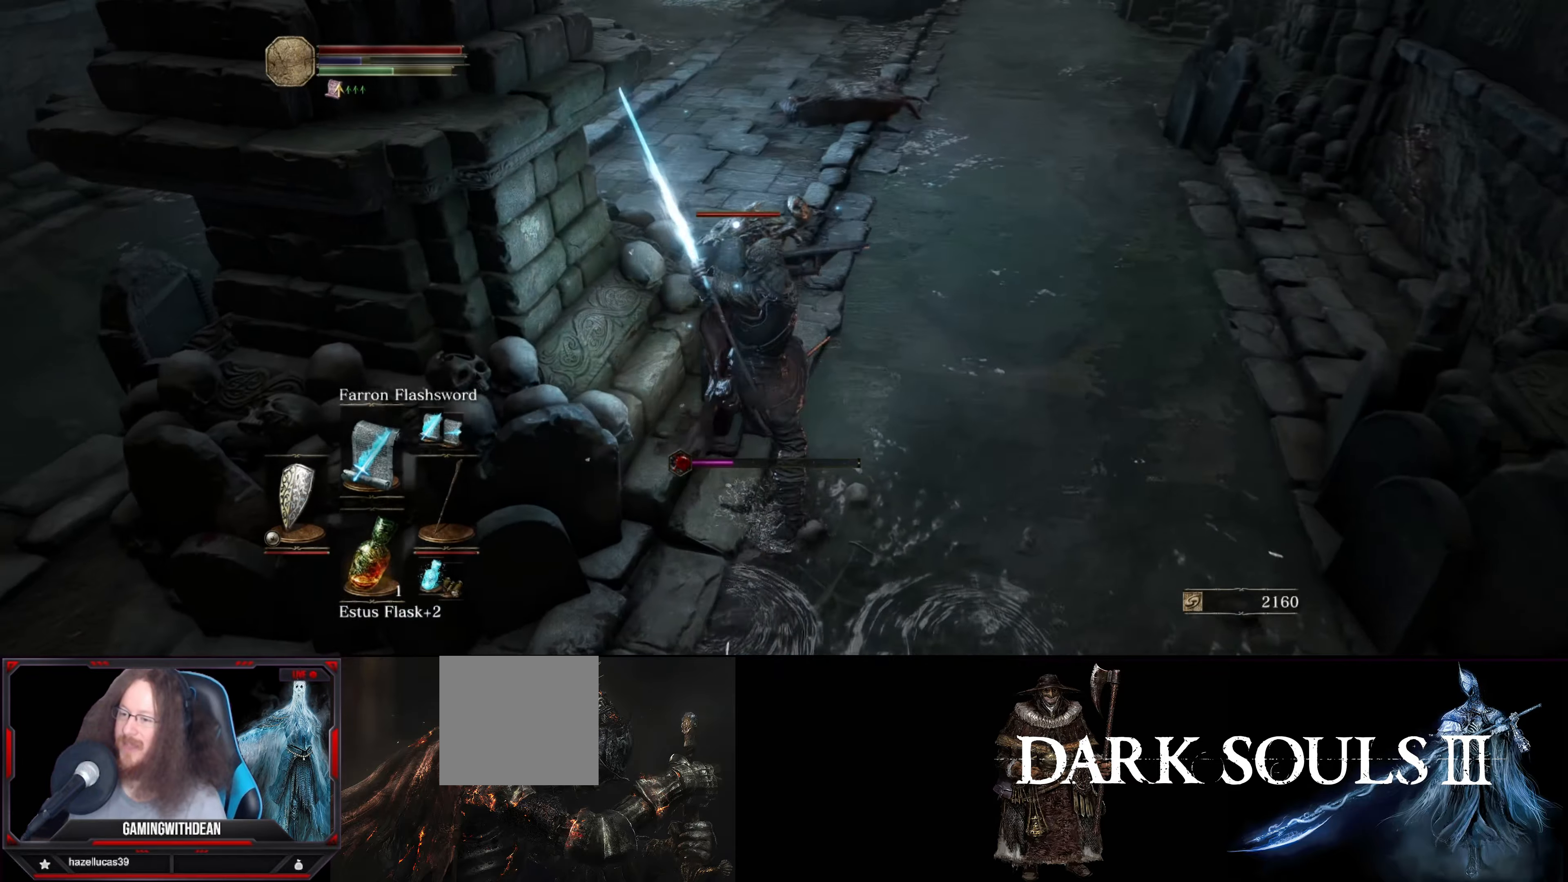
{"buttons": [], "left_stick": "up", "right_stick": "center", "events": [[117, "right_stick", "center"], [234, "left_stick", "up"]]}
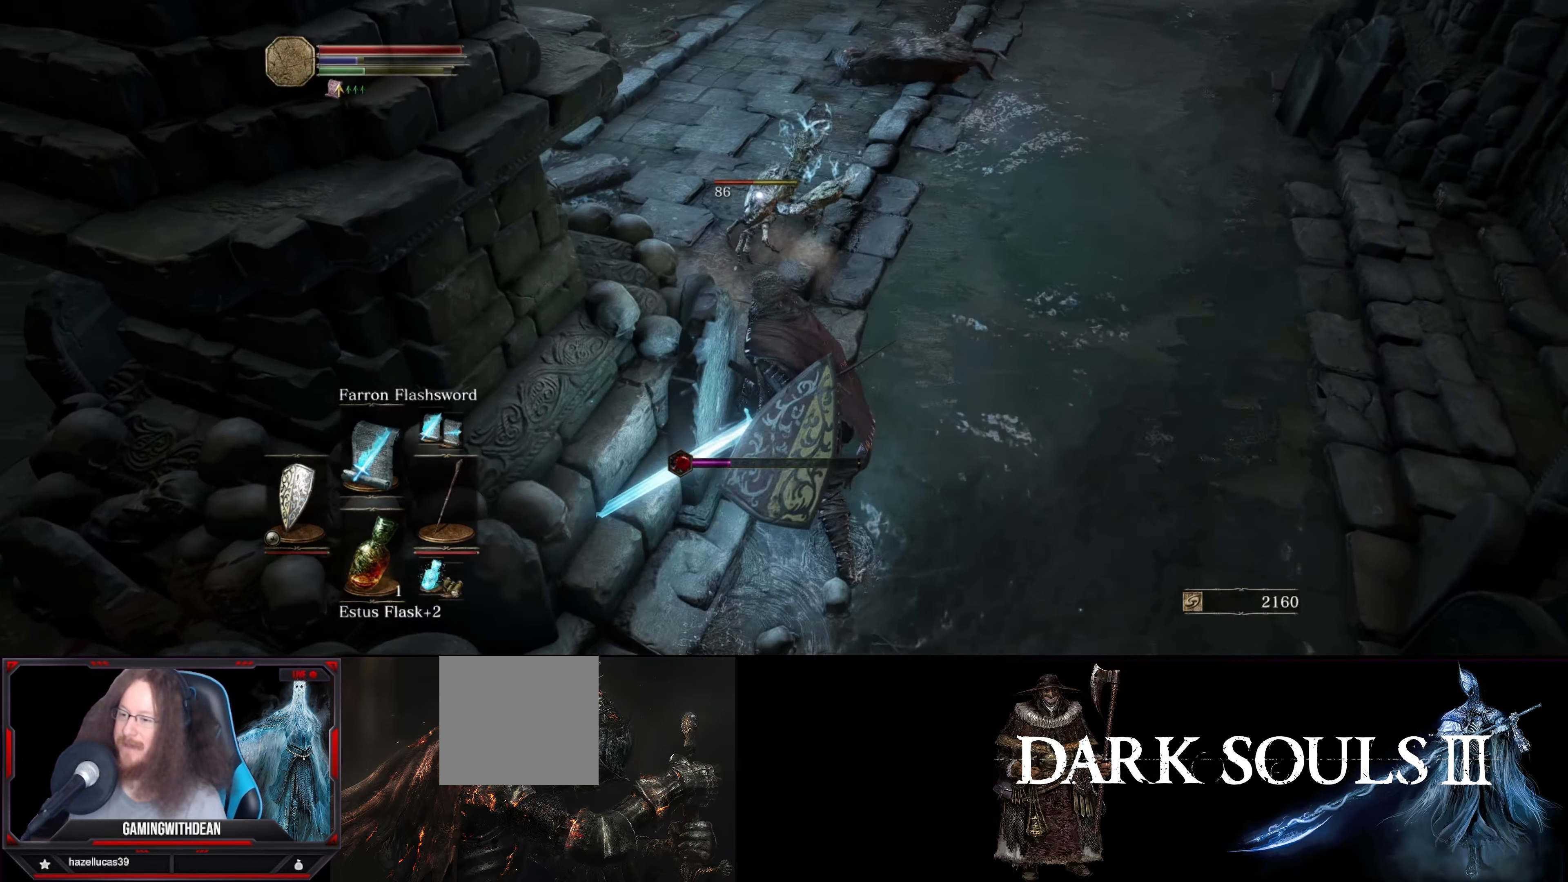
{"buttons": [], "left_stick": "up", "right_stick": "center", "events": [[150, "B", "down"], [267, "B", "up"]]}
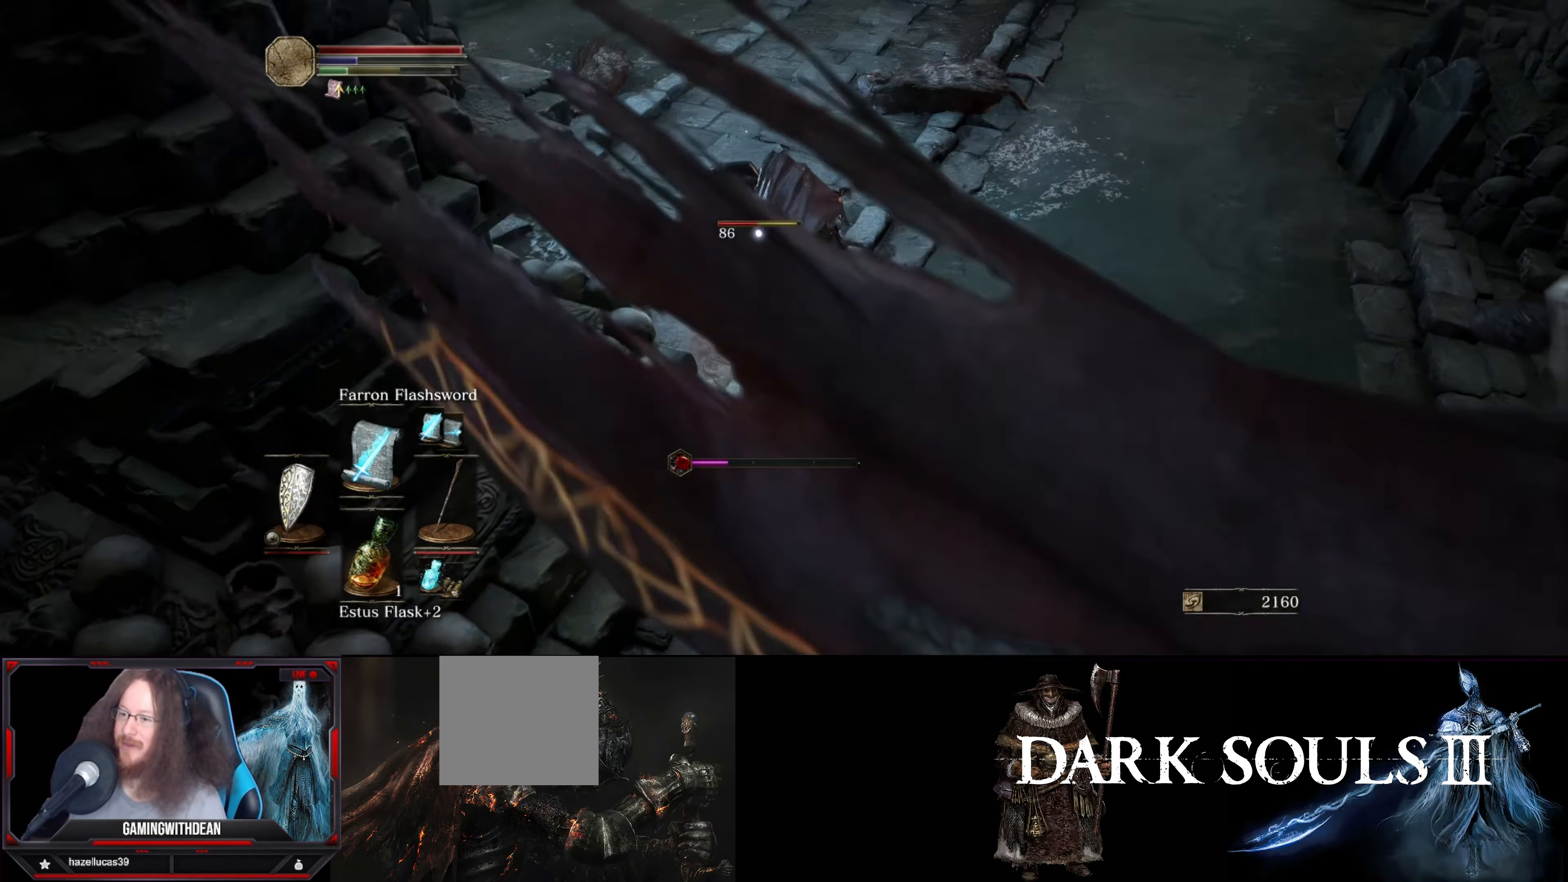
{"buttons": [], "left_stick": "up", "right_stick": "center", "events": [[367, "B", "down"], [467, "B", "up"]]}
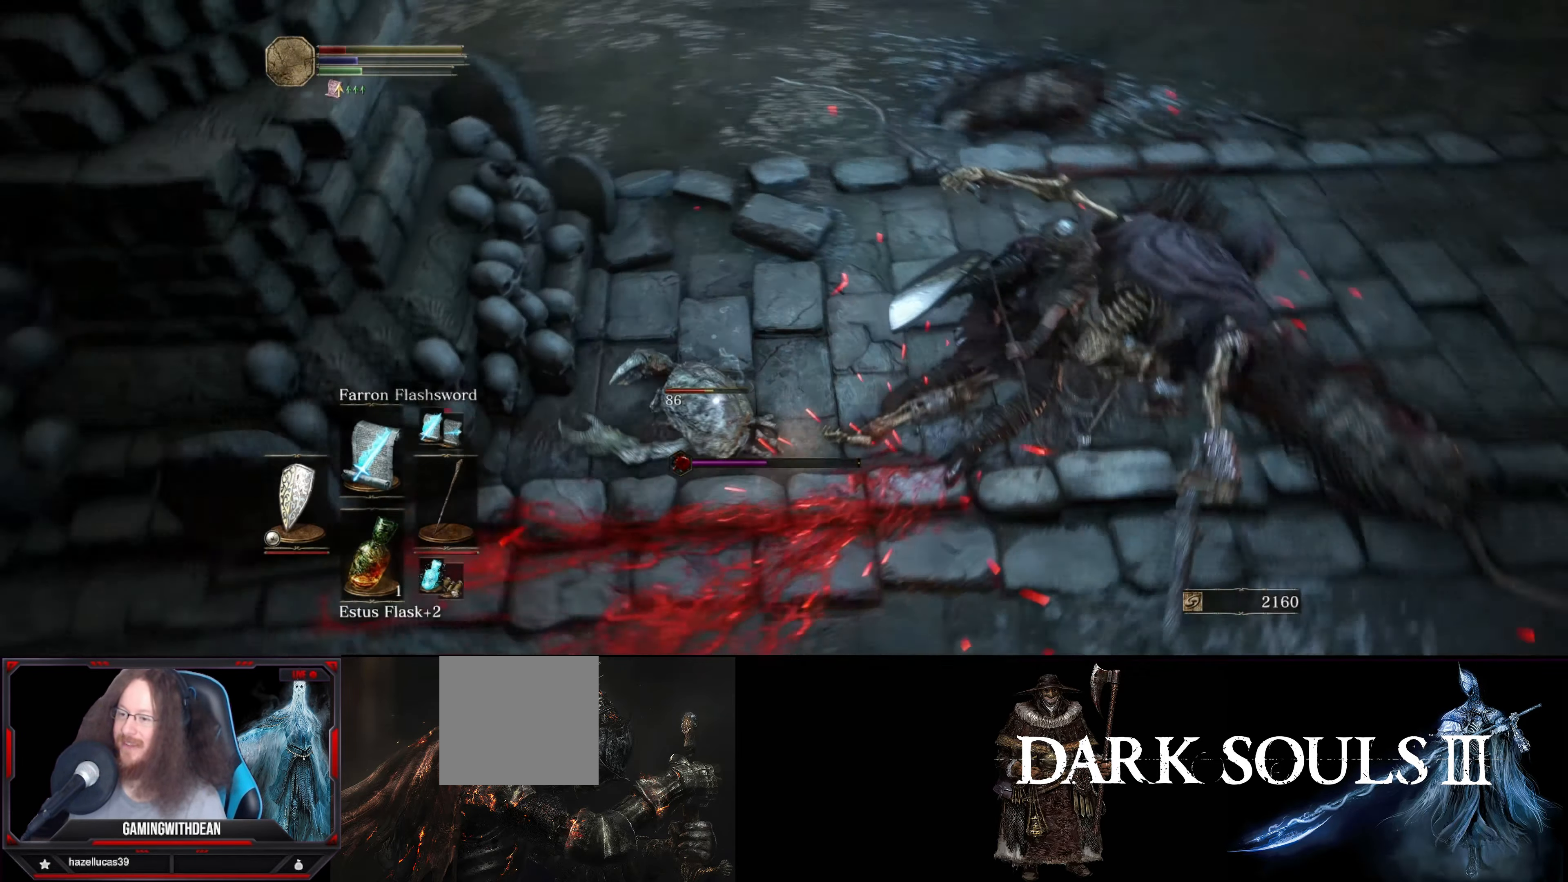
{"buttons": [], "left_stick": "up", "right_stick": "center", "events": [[34, "B", "down"], [150, "B", "up"]]}
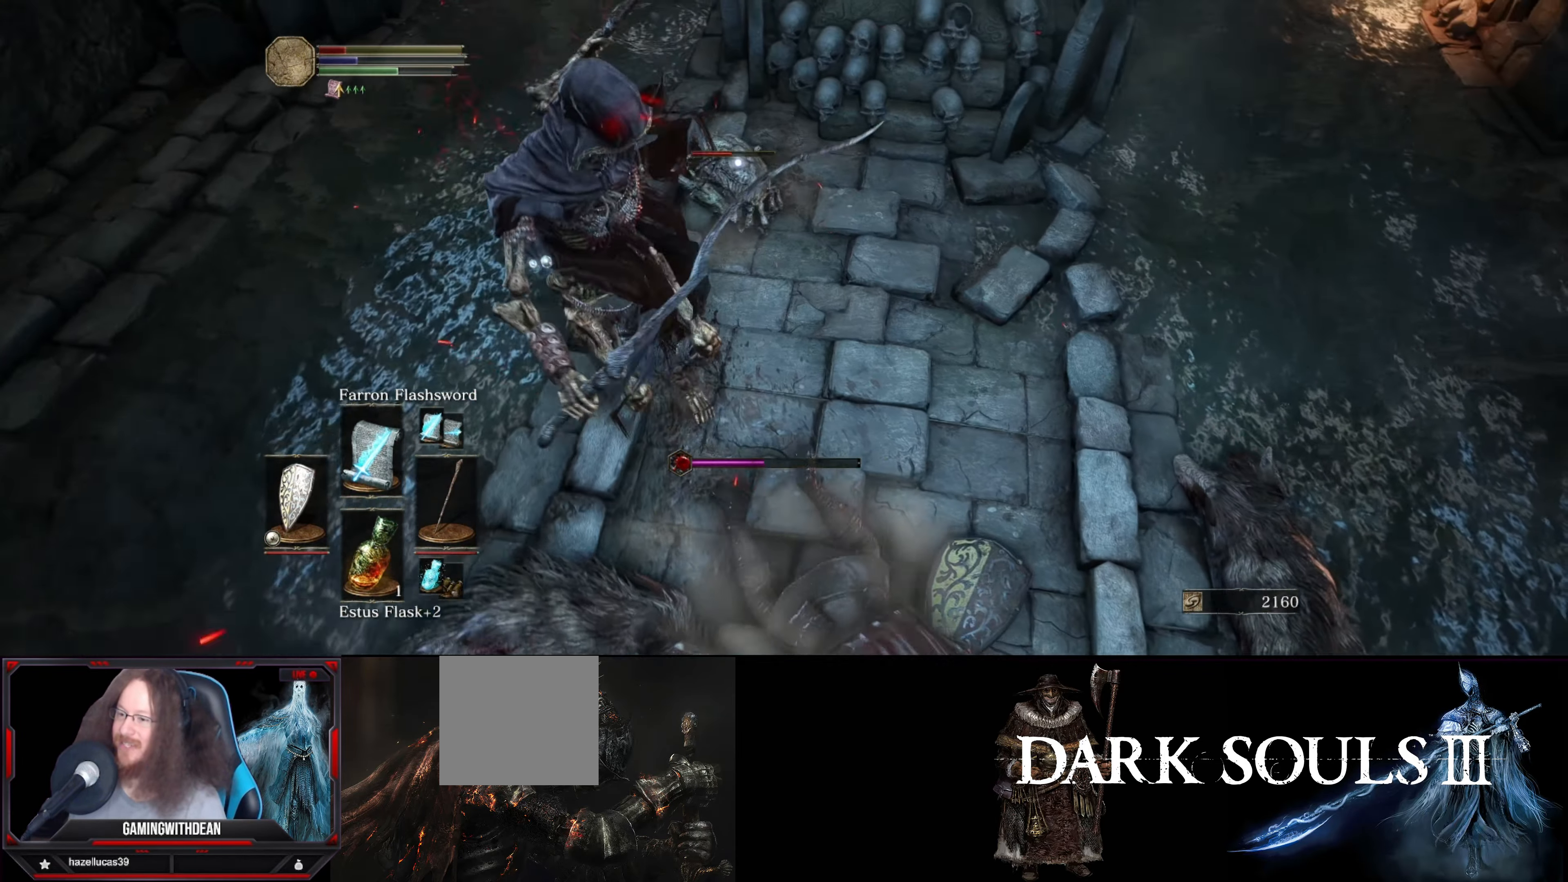
{"buttons": ["R1"], "left_stick": "up", "right_stick": "center", "events": [[300, "R1", "down"], [400, "R1", "up"], [467, "R1", "down"]]}
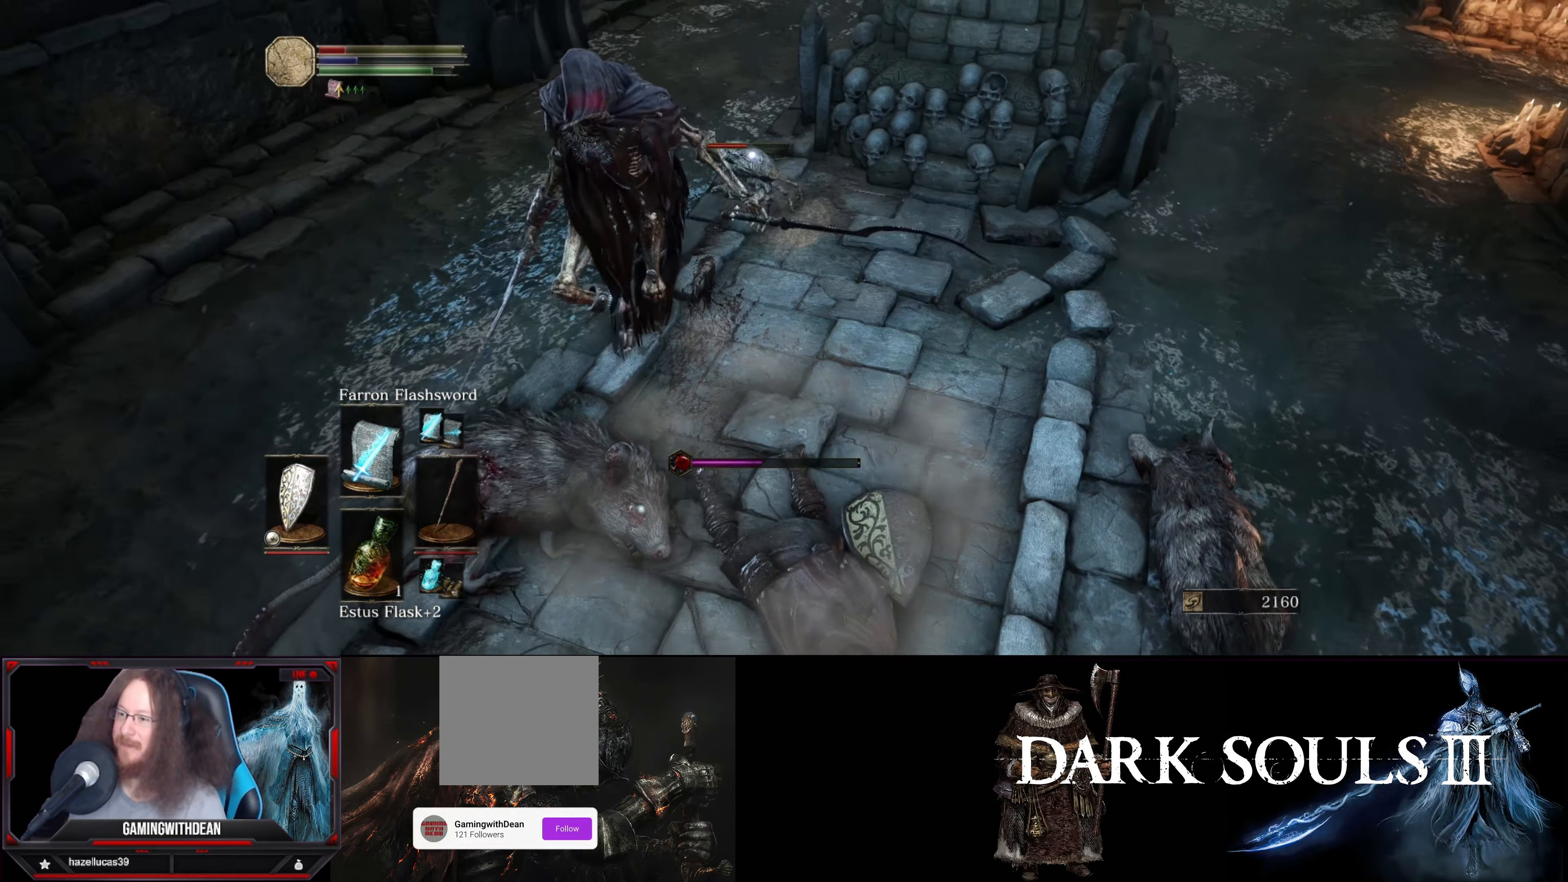
{"buttons": [], "left_stick": "center", "right_stick": "center", "events": [[34, "R1", "up"], [84, "R1", "down"], [167, "R1", "up"], [317, "B", "down"], [400, "B", "up"], [484, "left_stick", "center"]]}
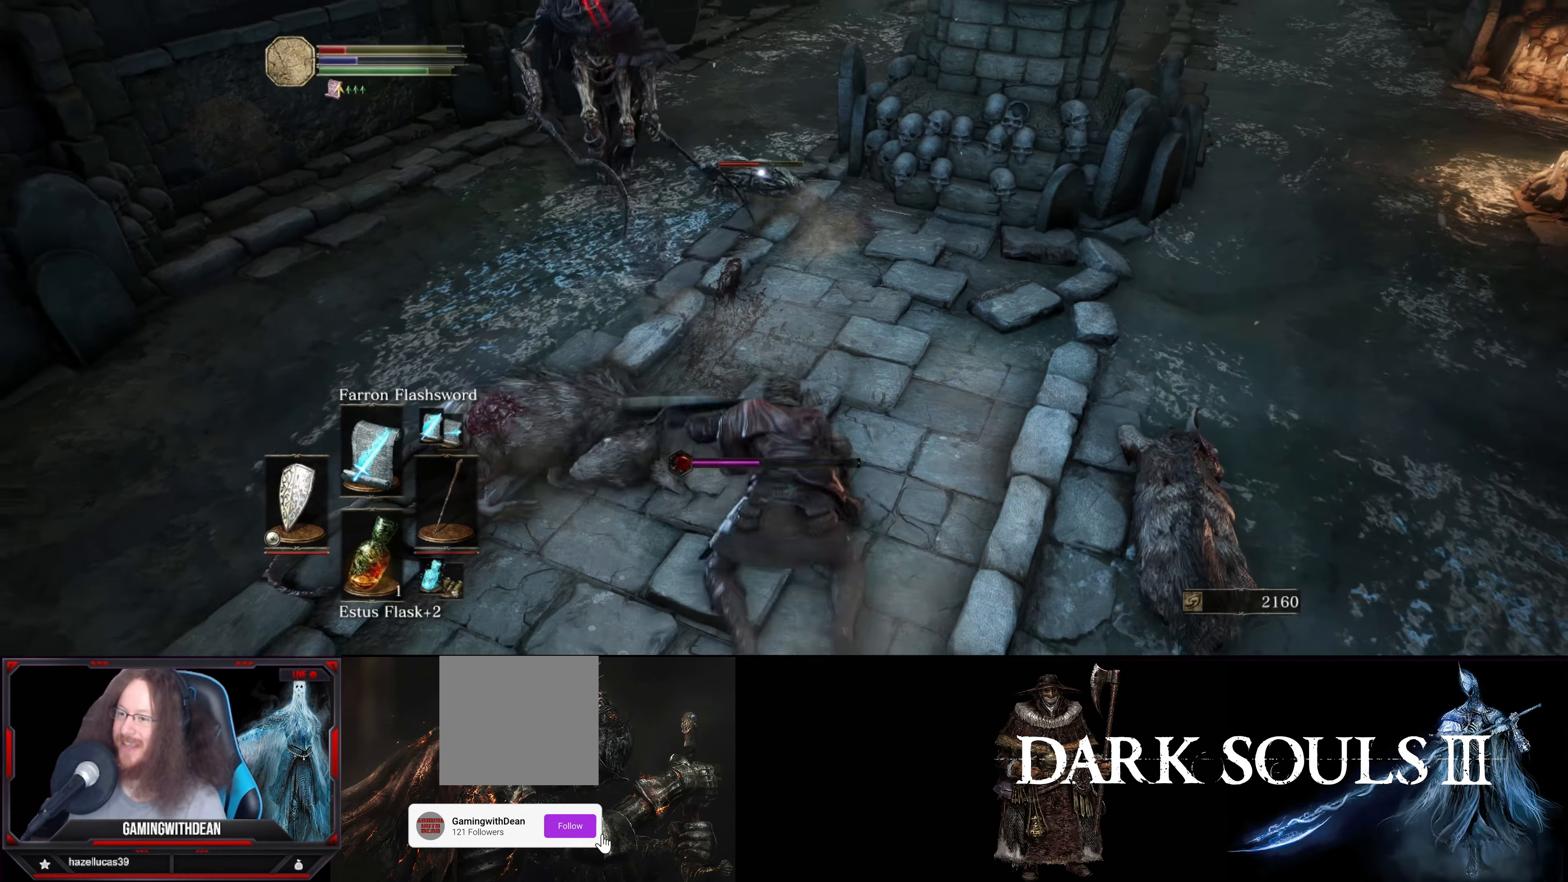
{"buttons": [], "left_stick": "center", "right_stick": "center", "events": [[400, "R1", "down"], [500, "R1", "up"]]}
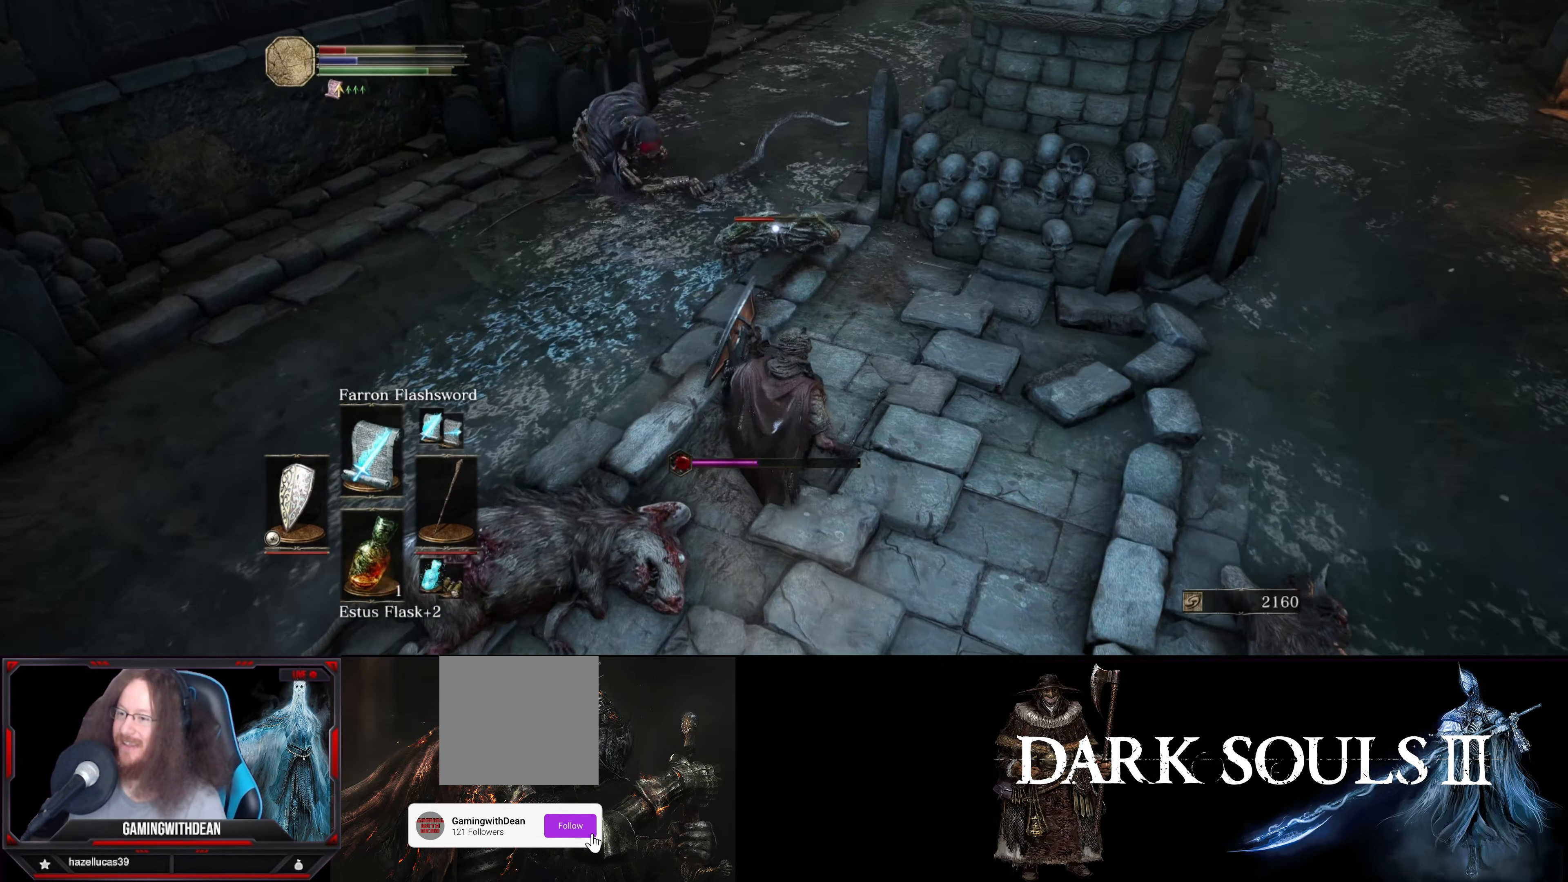
{"buttons": ["R1"], "left_stick": "center", "right_stick": "center", "events": [[34, "R1", "down"], [134, "R1", "up"], [184, "R1", "down"], [250, "R1", "up"], [267, "R1", "down"], [367, "R1", "up"], [467, "R1", "down"]]}
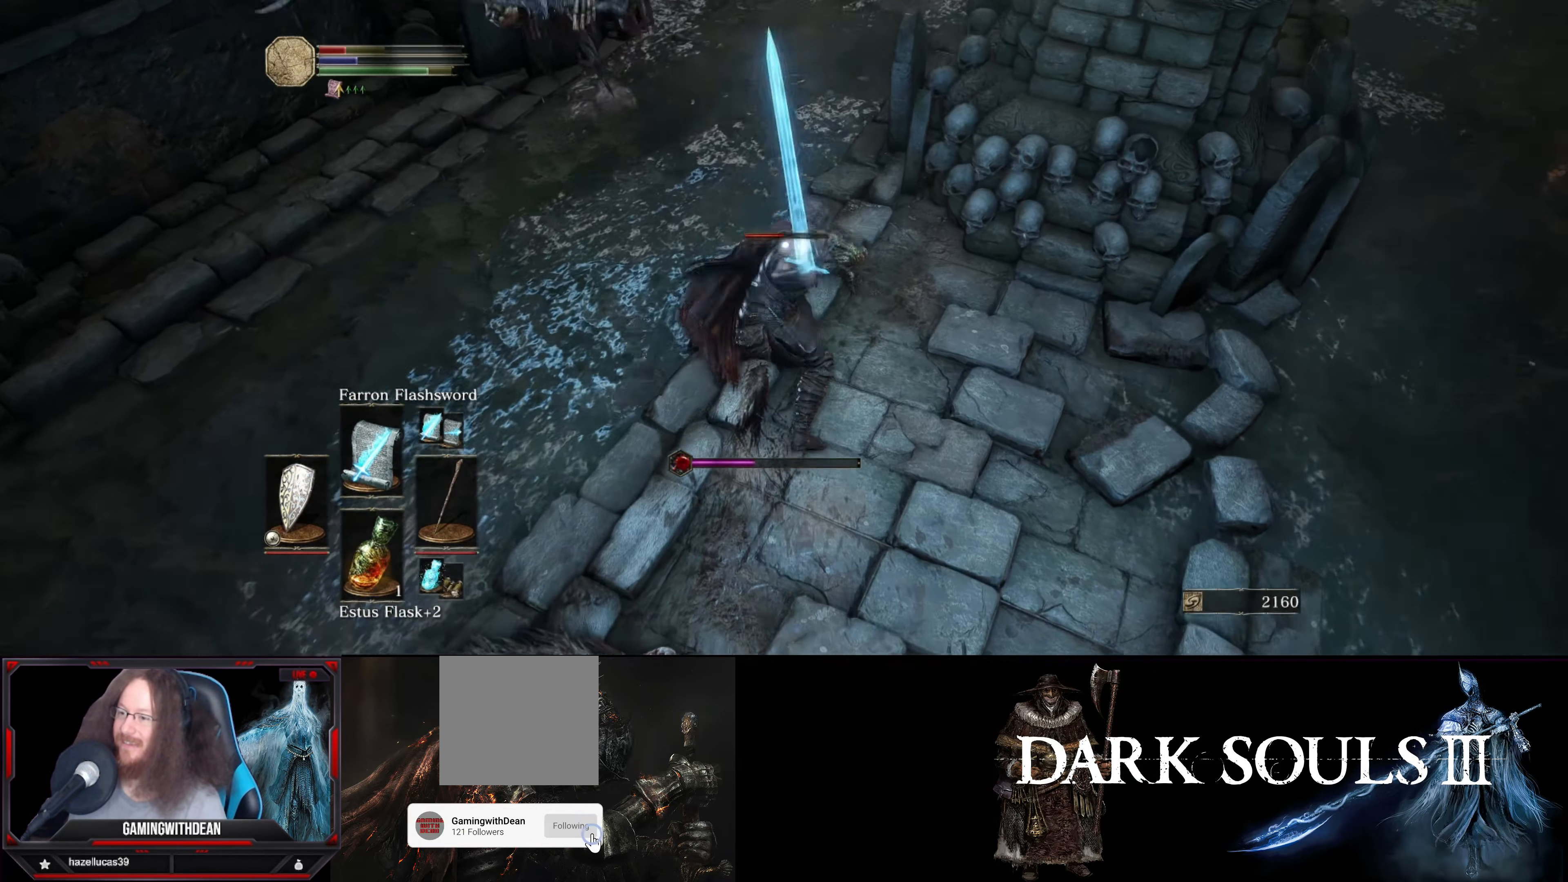
{"buttons": ["R1"], "left_stick": "center", "right_stick": "center", "events": [[17, "R1", "up"], [200, "R1", "down"], [300, "R1", "up"], [350, "R1", "down"]]}
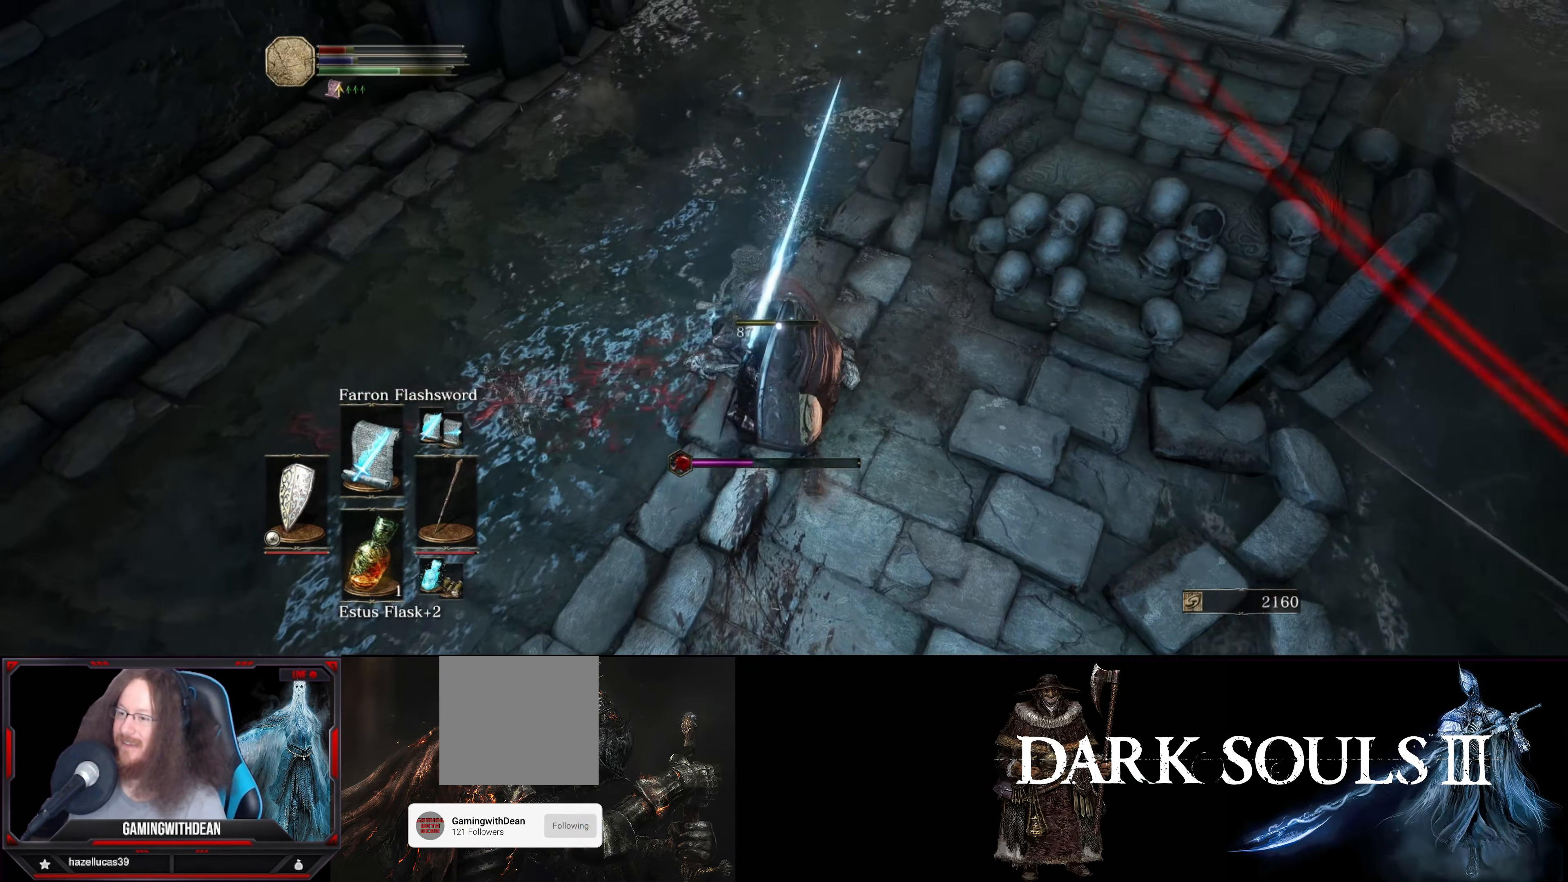
{"buttons": [], "left_stick": "right", "right_stick": "right", "events": [[67, "R1", "up"], [333, "left_stick", "right"], [450, "right_stick", "right"]]}
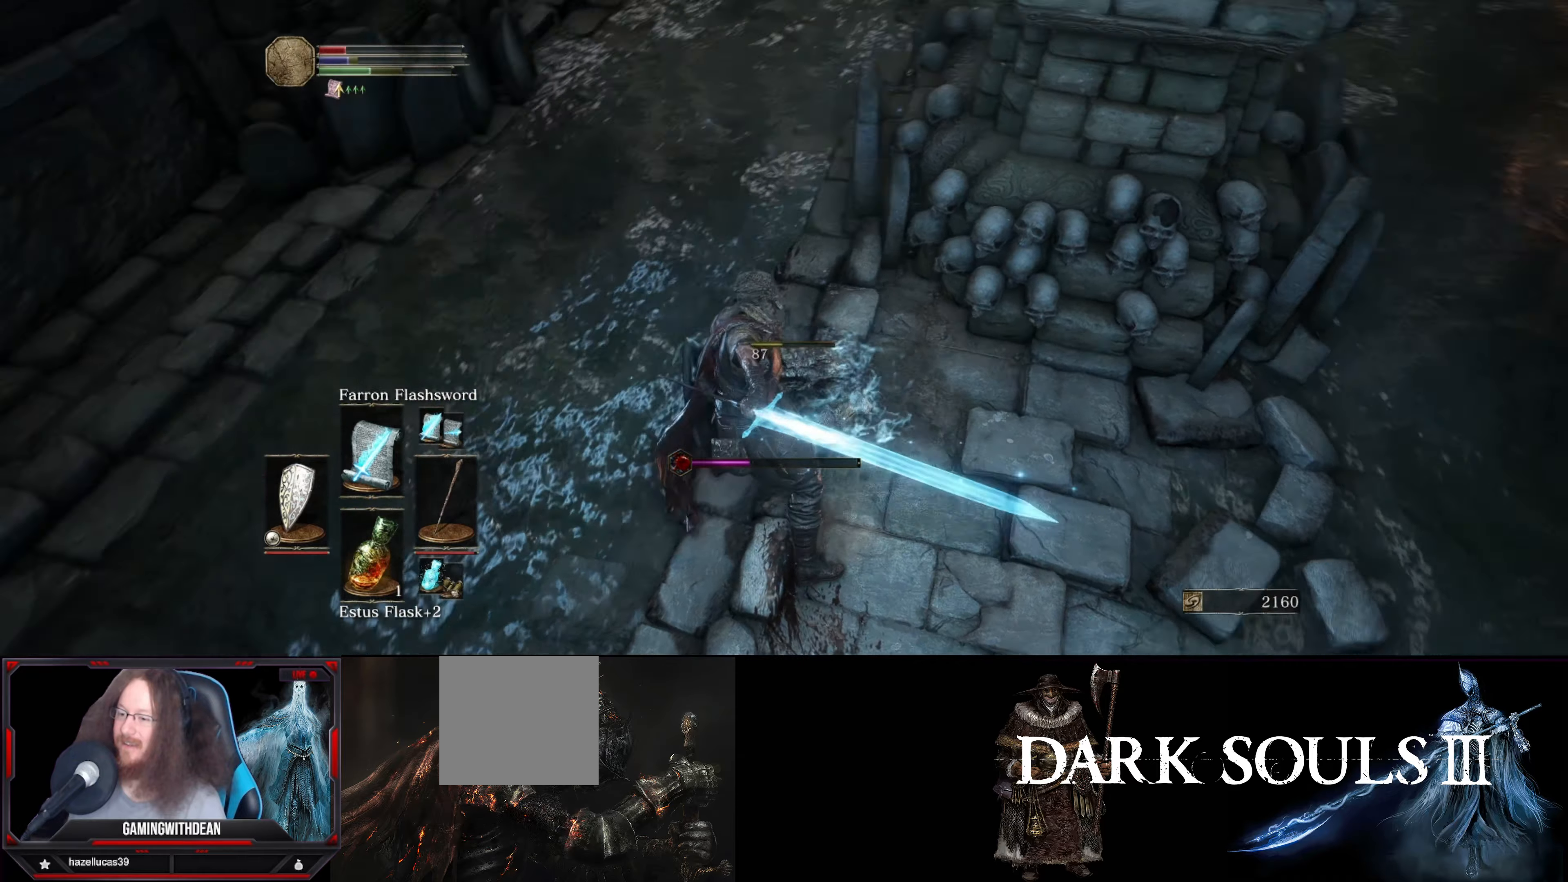
{"buttons": [], "left_stick": "up-right", "right_stick": "right", "events": [[300, "left_stick", "up-right"]]}
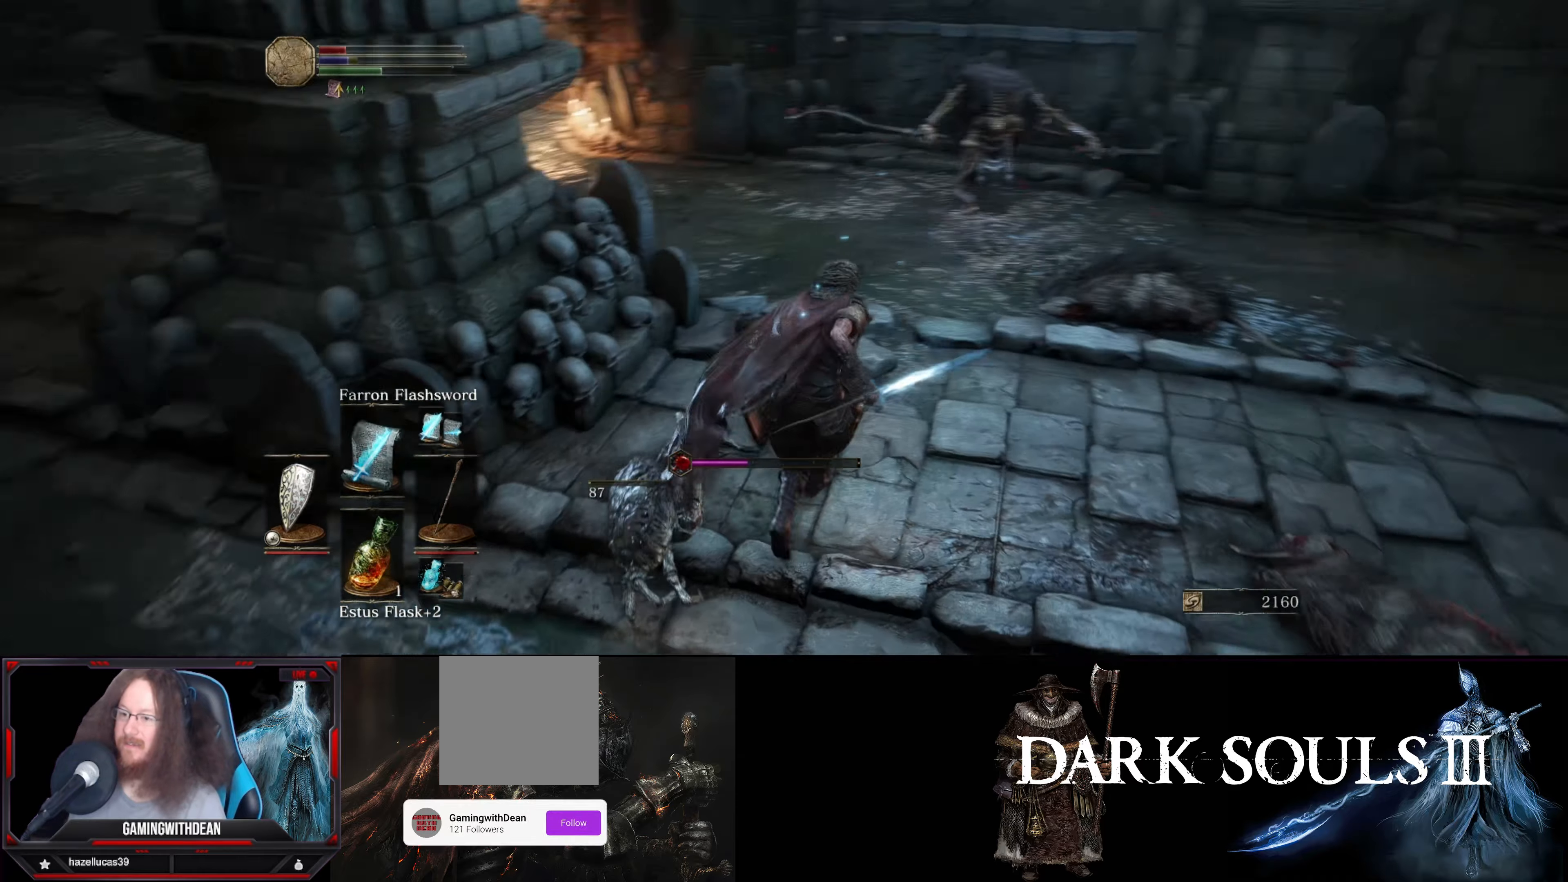
{"buttons": [], "left_stick": "up", "right_stick": "up", "events": [[133, "right_stick", "center"], [216, "left_stick", "up"], [450, "right_stick", "down"], [500, "right_stick", "up"]]}
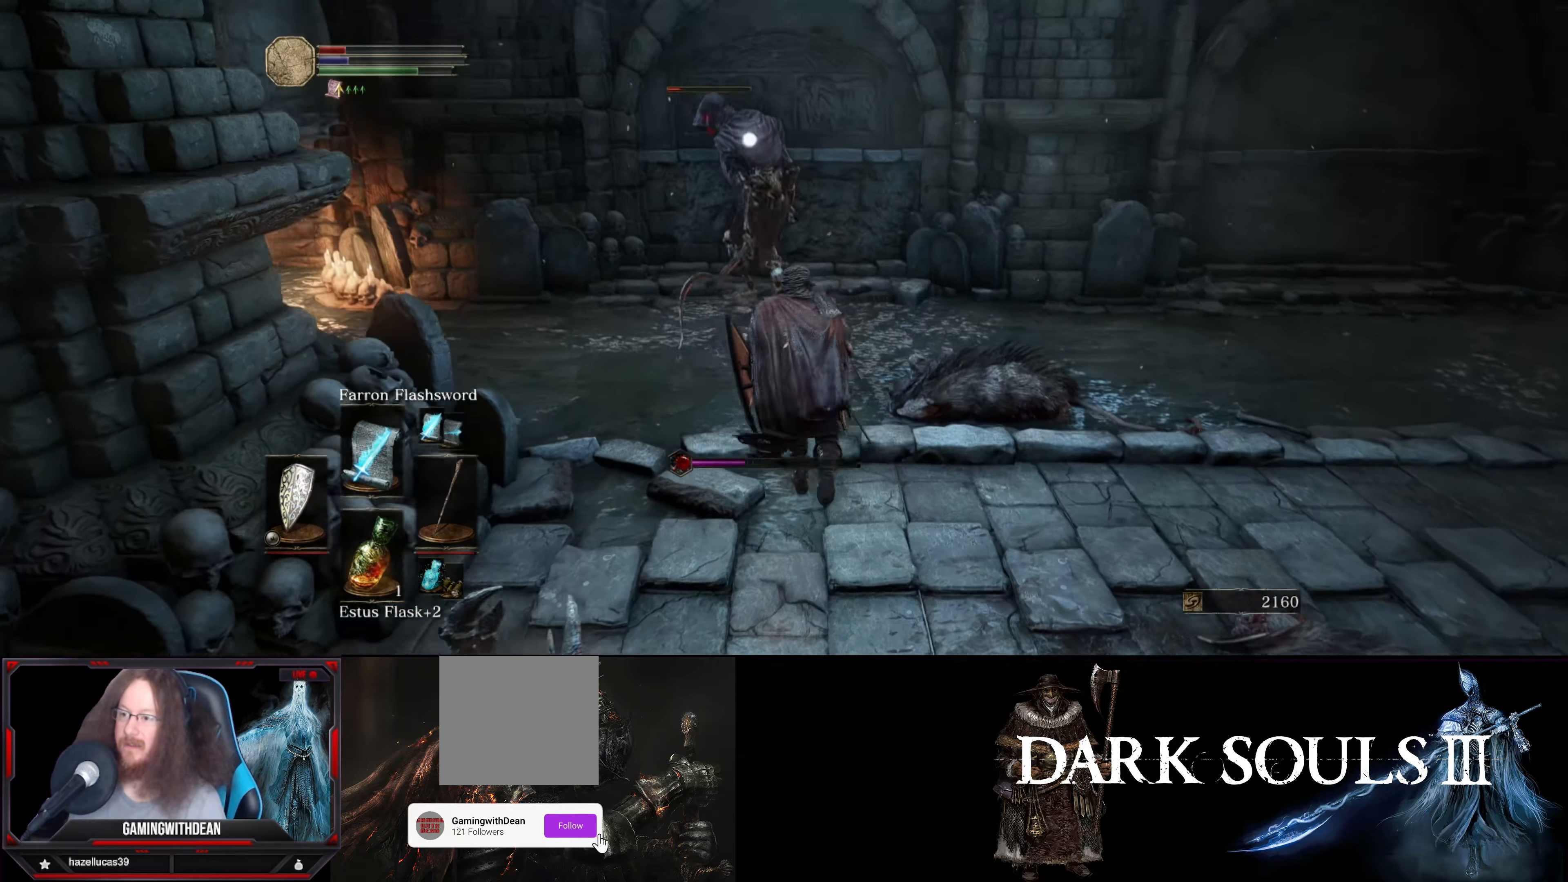
{"buttons": [], "left_stick": "up", "right_stick": "center", "events": [[16, "right_stick", "center"], [83, "R1", "down"], [250, "R1", "up"]]}
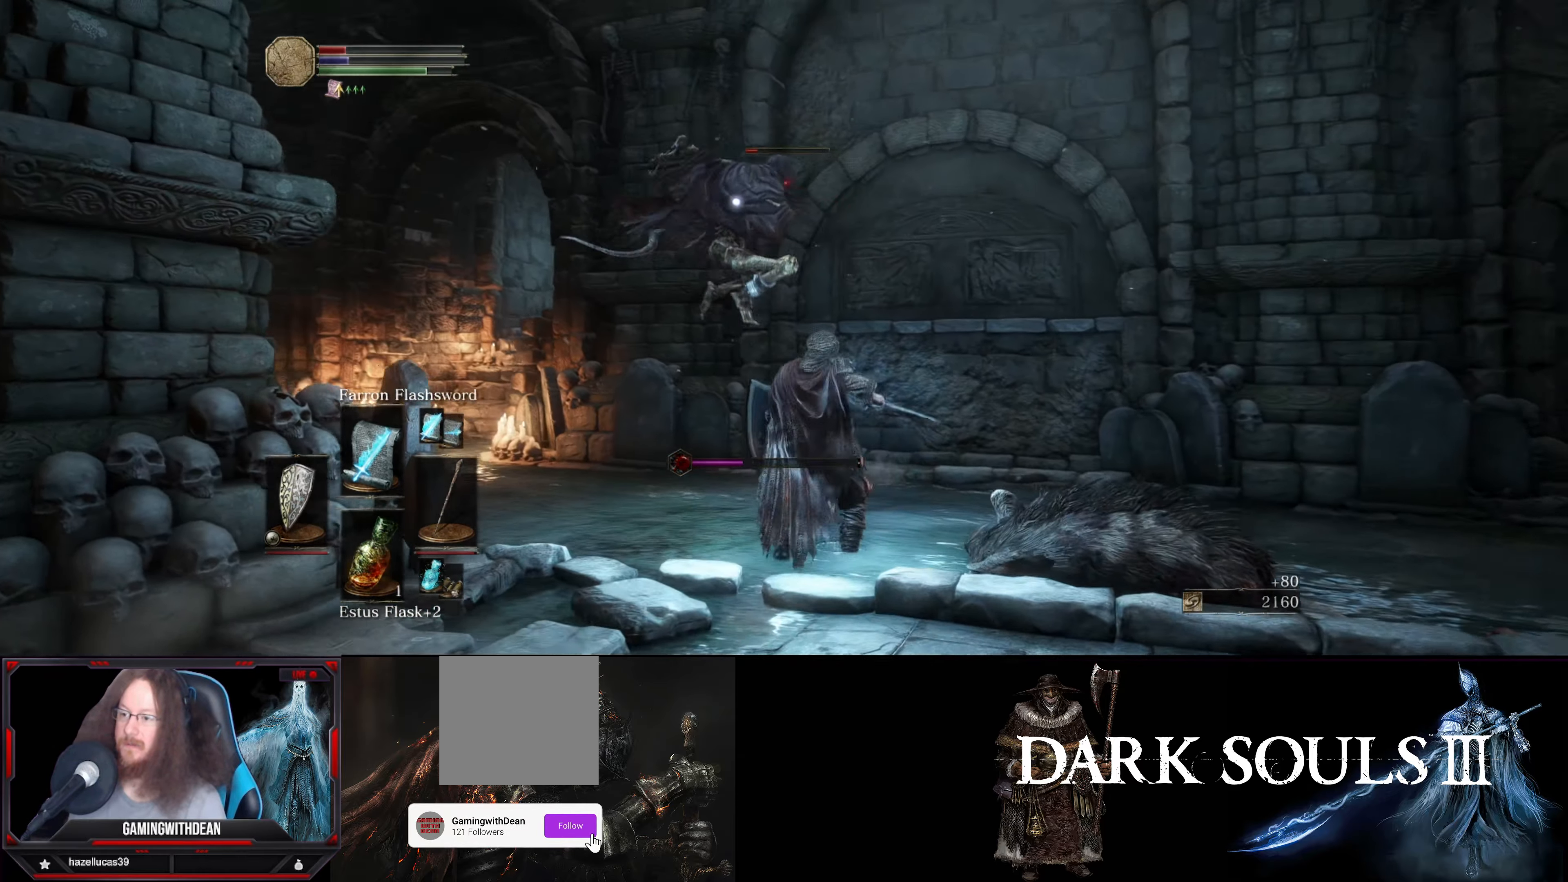
{"buttons": [], "left_stick": "up", "right_stick": "center", "events": [[383, "R1", "down"], [500, "R1", "up"]]}
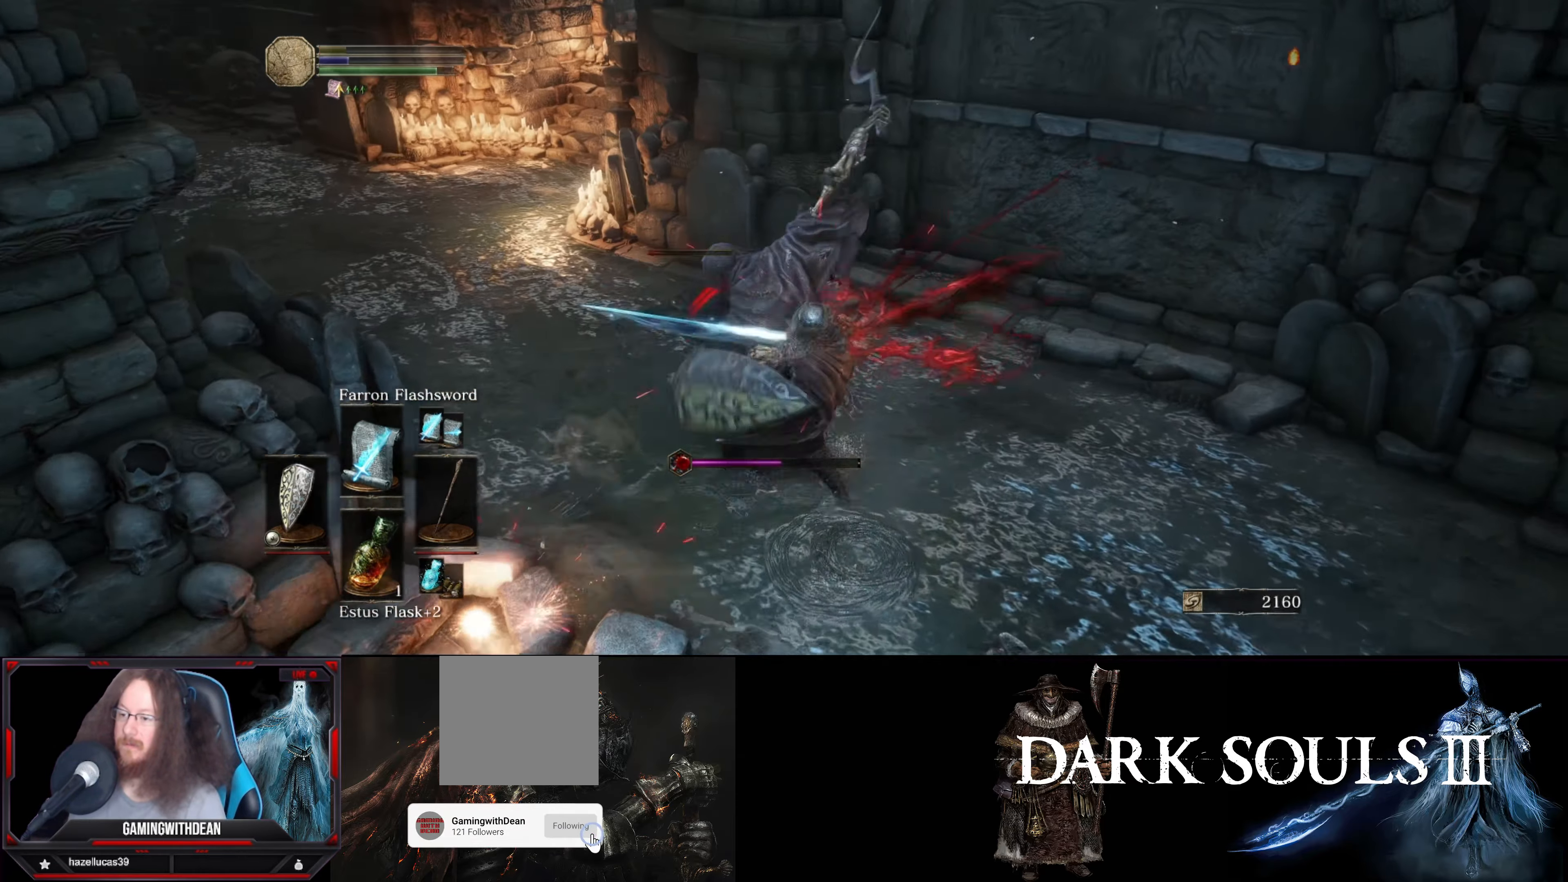
{"buttons": [], "left_stick": "center", "right_stick": "center", "events": [[50, "R1", "down"], [133, "R1", "up"], [500, "left_stick", "center"]]}
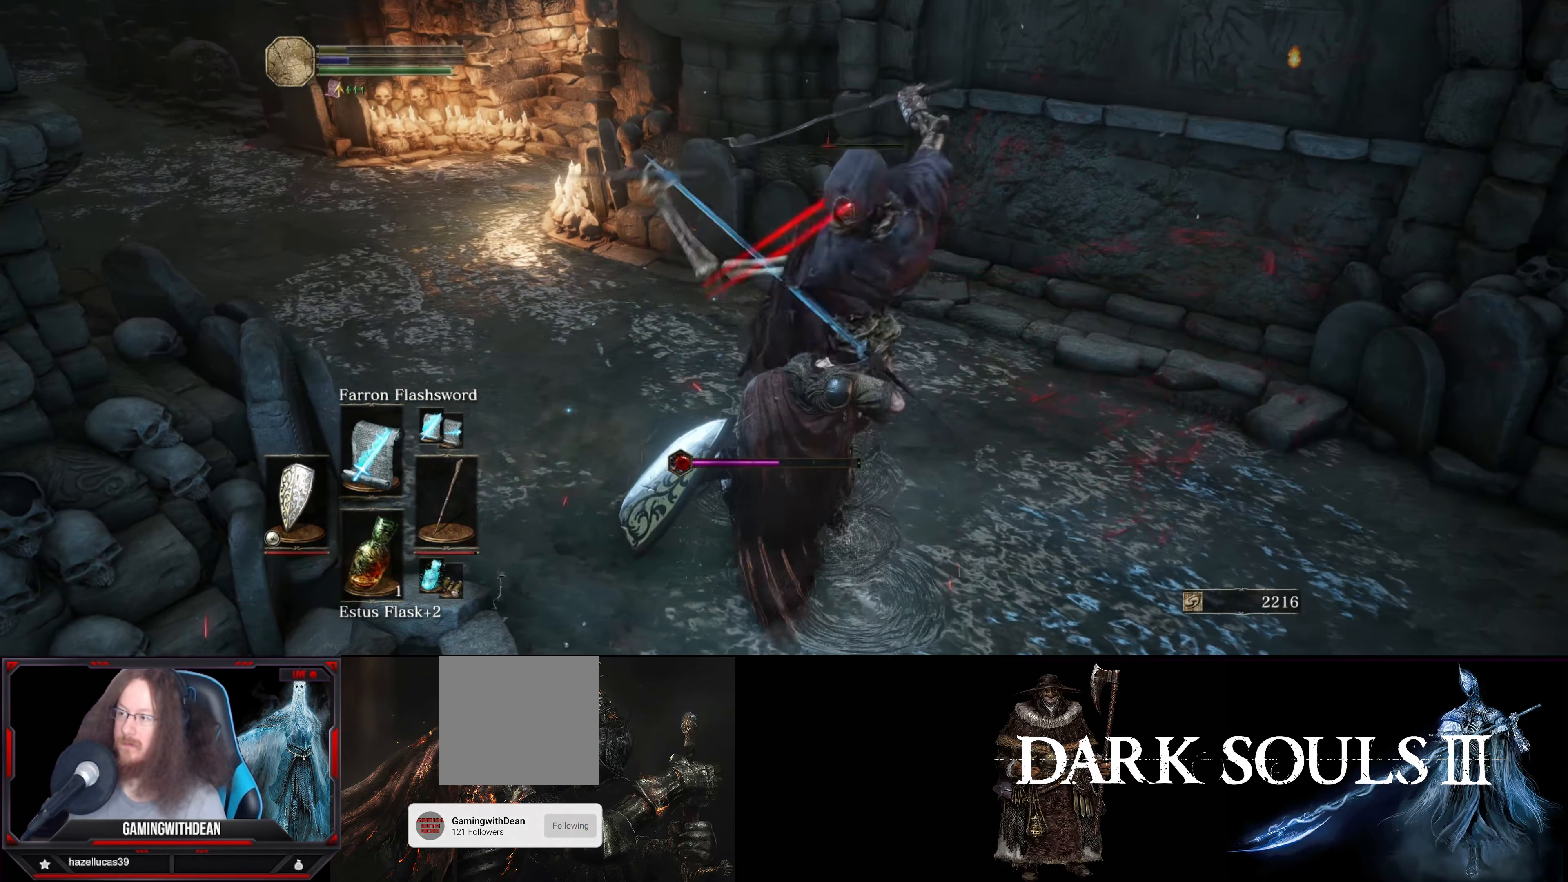
{"buttons": [], "left_stick": "center", "right_stick": "left", "events": [[483, "right_stick", "left"]]}
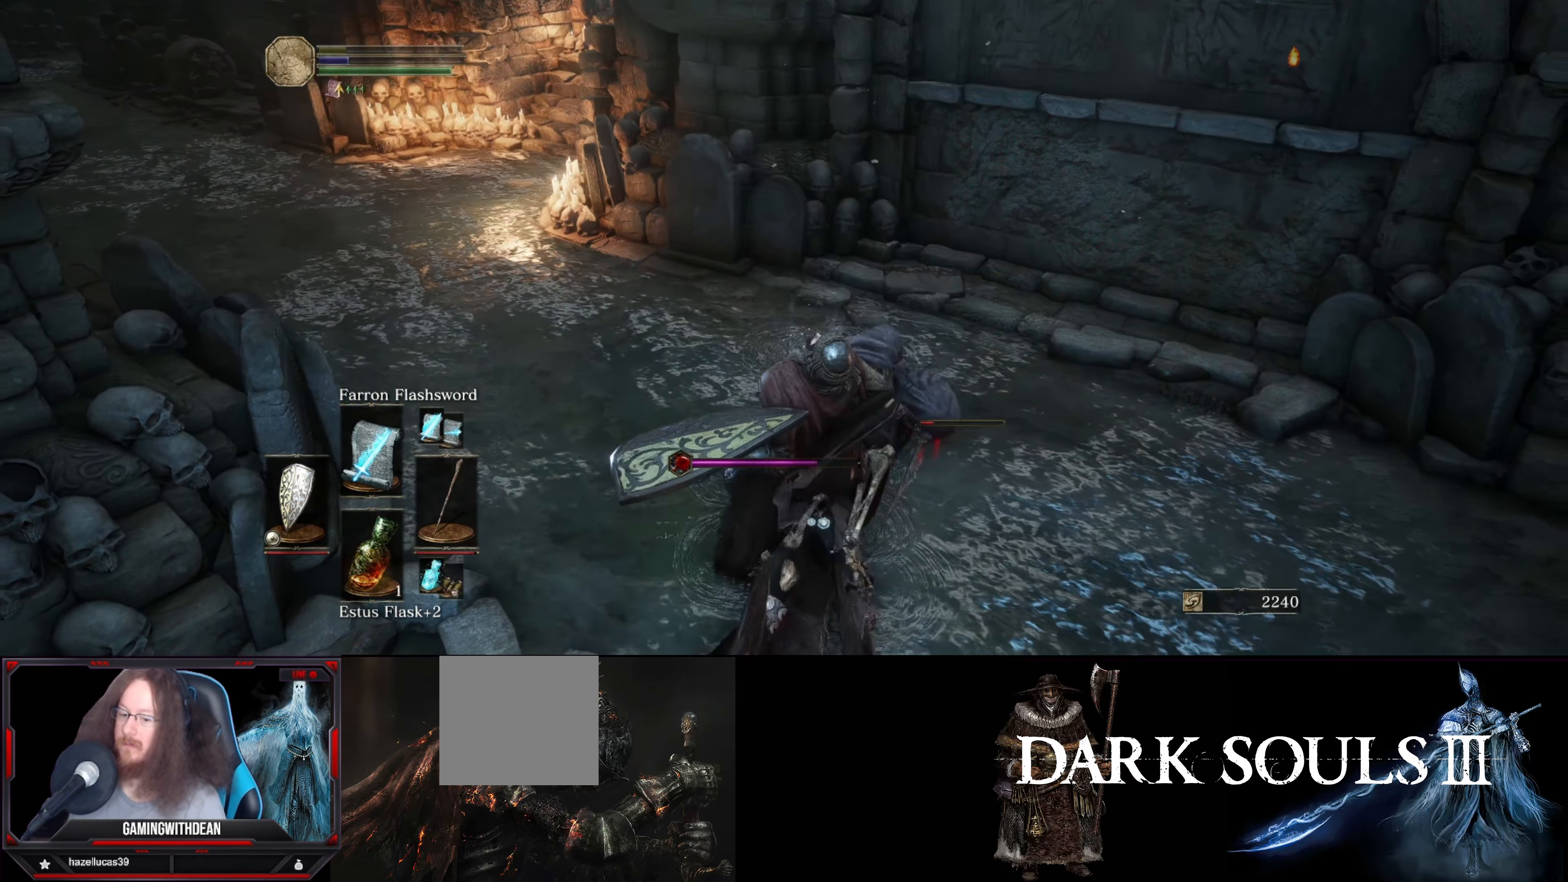
{"buttons": [], "left_stick": "center", "right_stick": "left", "events": []}
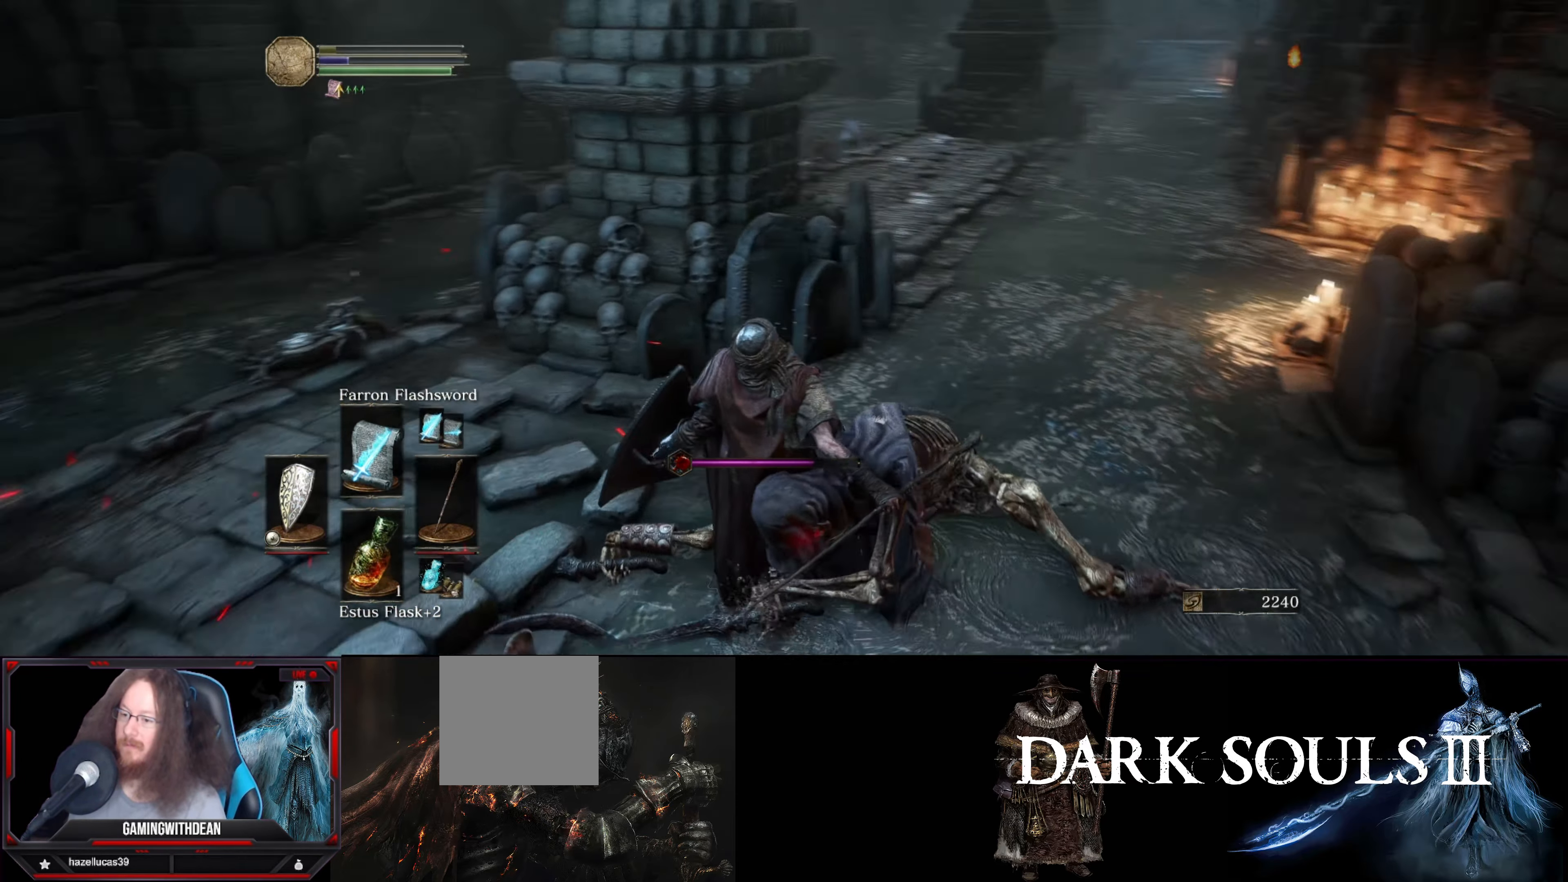
{"buttons": [], "left_stick": "center", "right_stick": "center", "events": [[100, "right_stick", "center"]]}